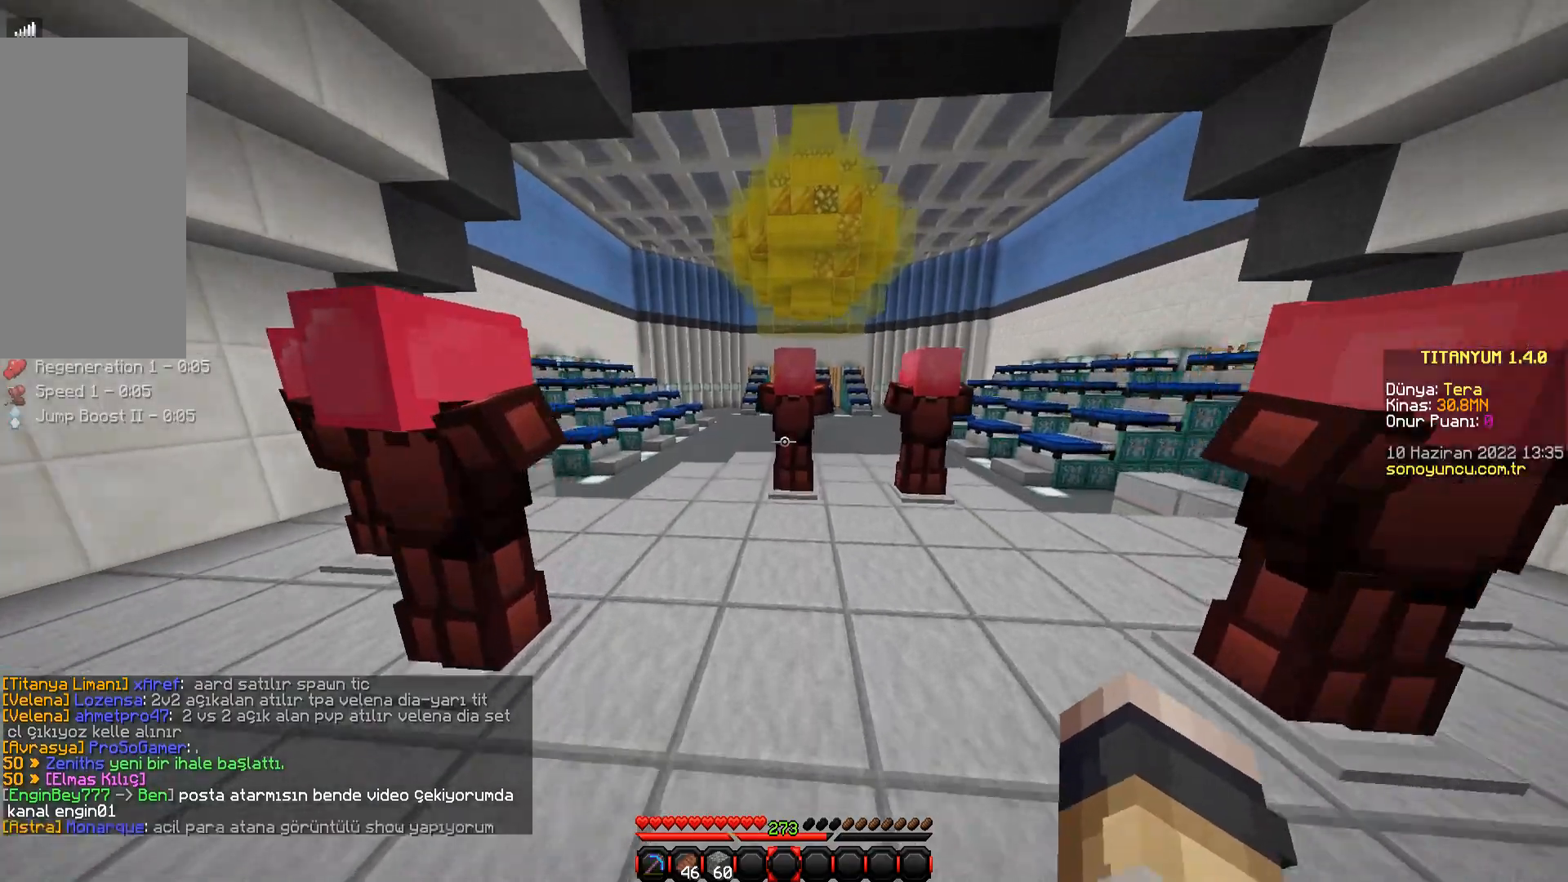
Gameplay with keyboard and mouse; each line is a JSON object with the keys and mouse buttons held at the frame after it. "events" lists presses ("down") and releases ("up") of "a", "d", "s", "space", "w", "mouse_left" and "mouse_right" between this image and that frame as [ms after this image, input, new state], when the widget could be followed in between. "mouse_left", "mouse_right" = the "left", "right" buttons of the "mouse" list. No other keys are recorded. Fast repeated clicks can show as one long hold. Mouse movement is not recorded.
{"keys": ["w"], "mouse": [], "events": [[200, "w", "up"], [400, "w", "down"]]}
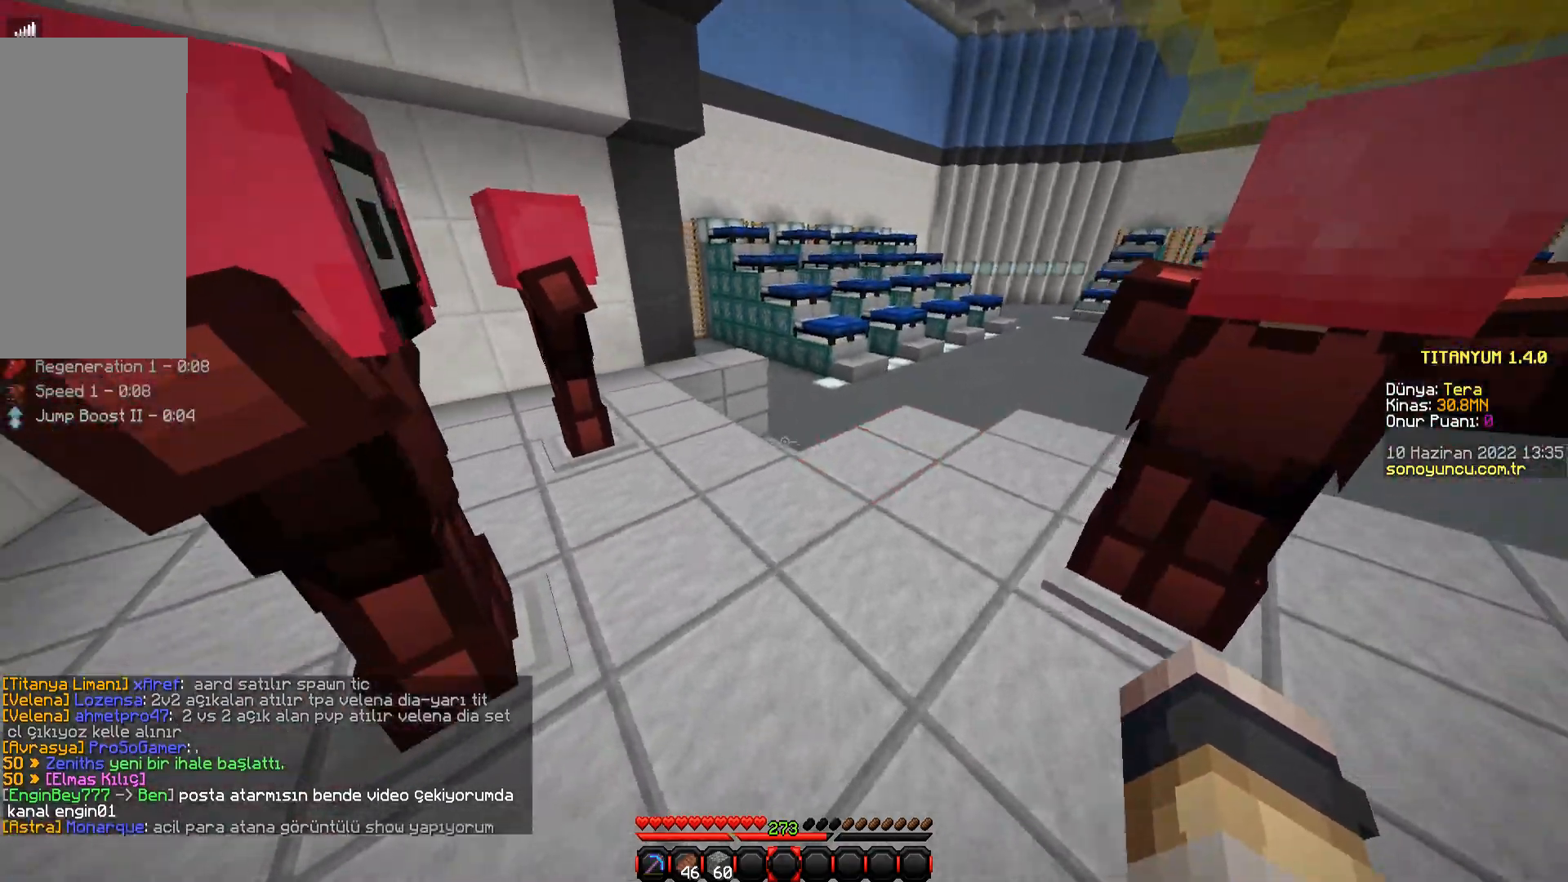
{"keys": [], "mouse": [], "events": [[250, "w", "up"]]}
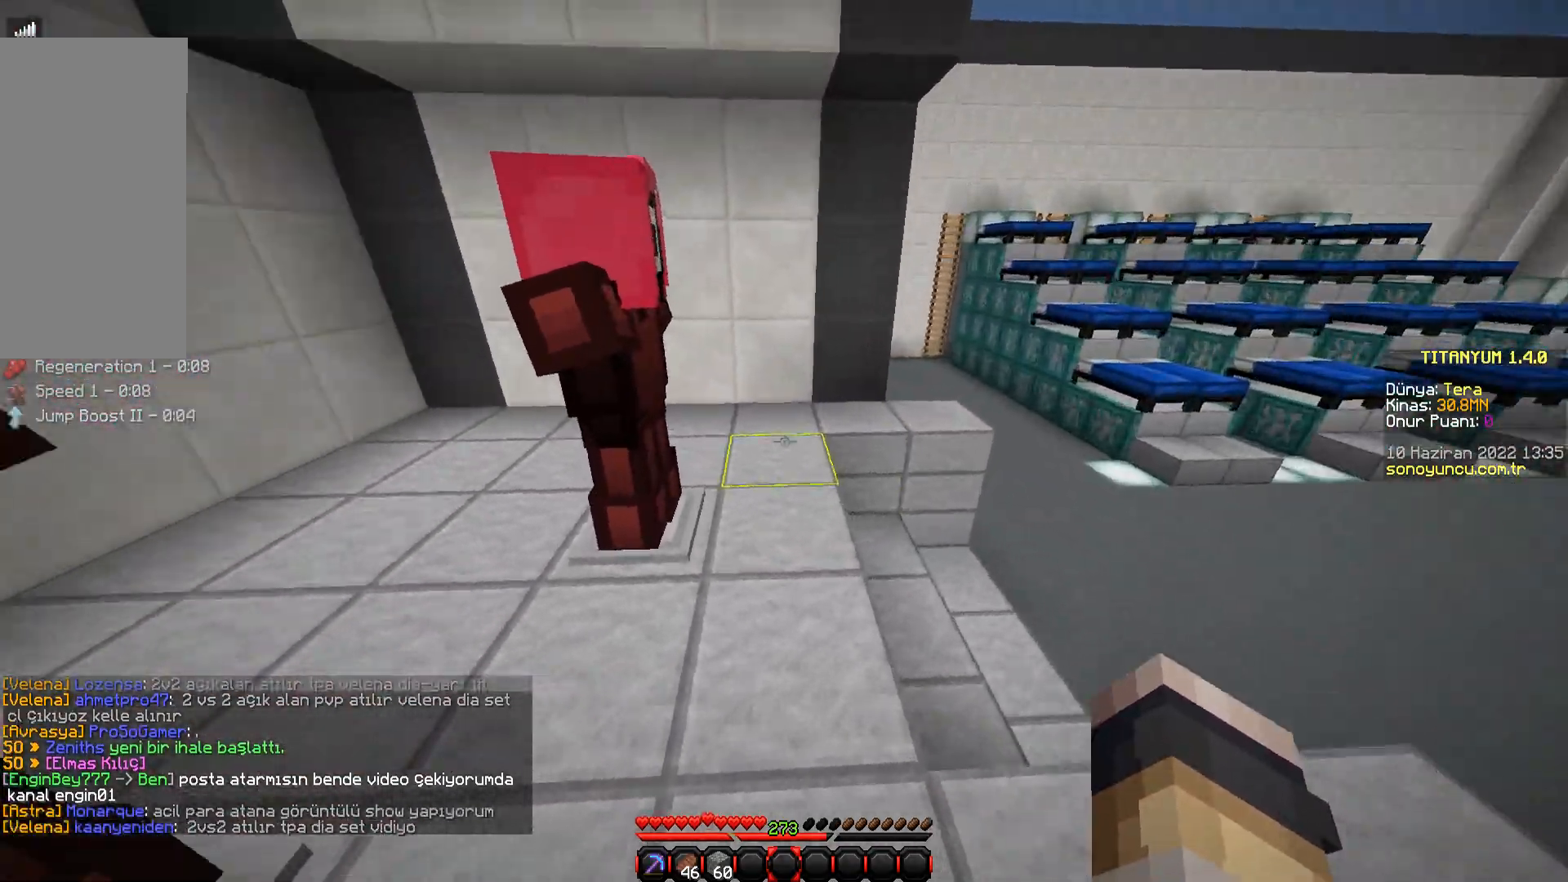
{"keys": [], "mouse": [], "events": [[167, "w", "down"], [217, "d", "down"], [417, "d", "up"], [417, "w", "up"]]}
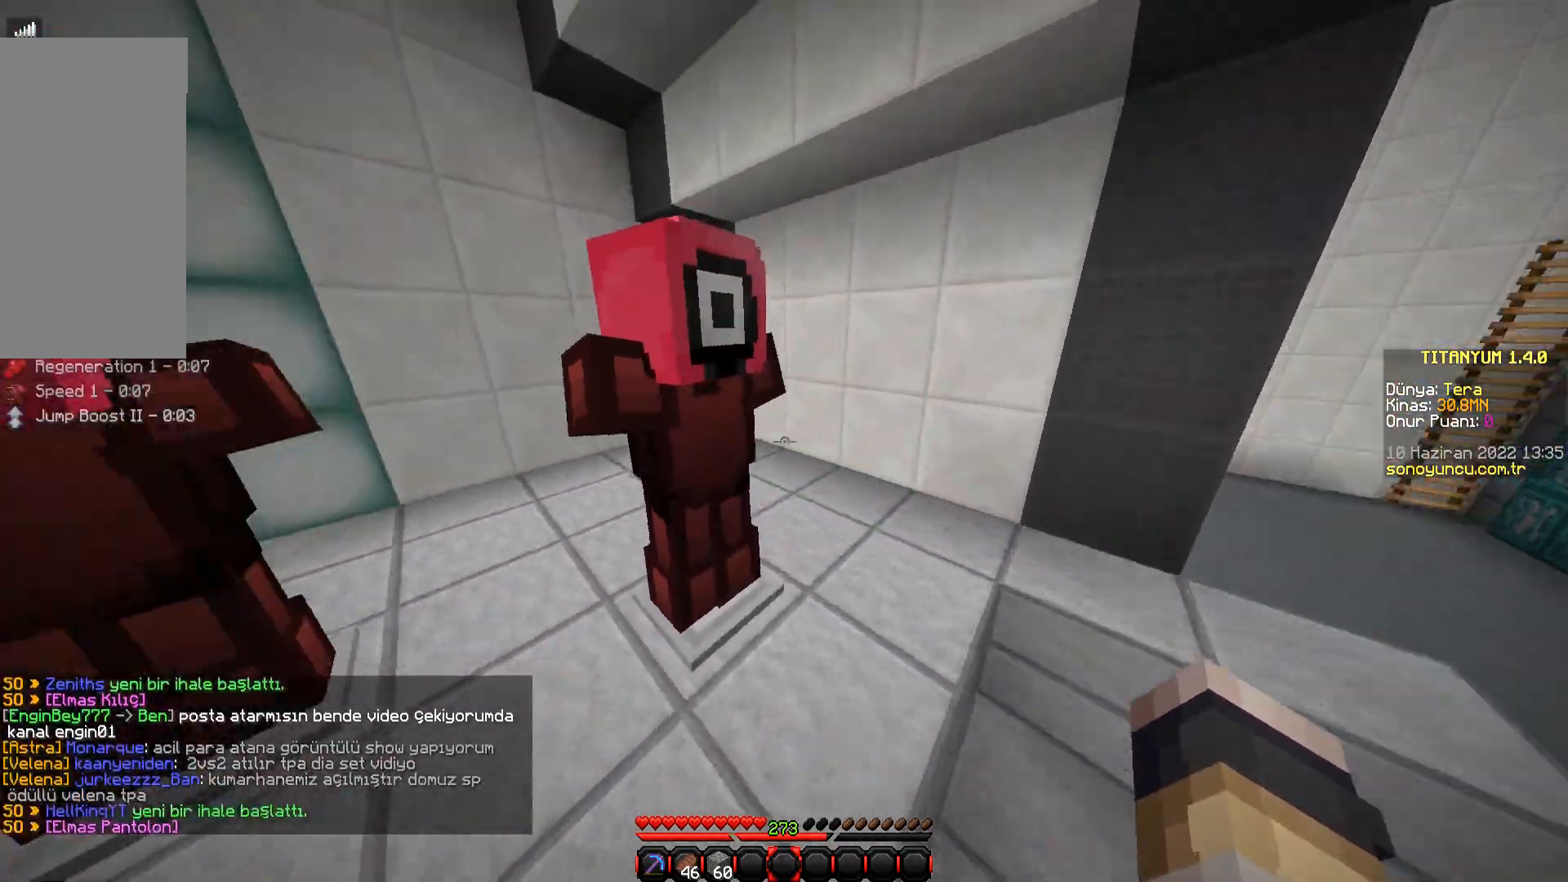
{"keys": ["a"], "mouse": [], "events": [[417, "a", "down"]]}
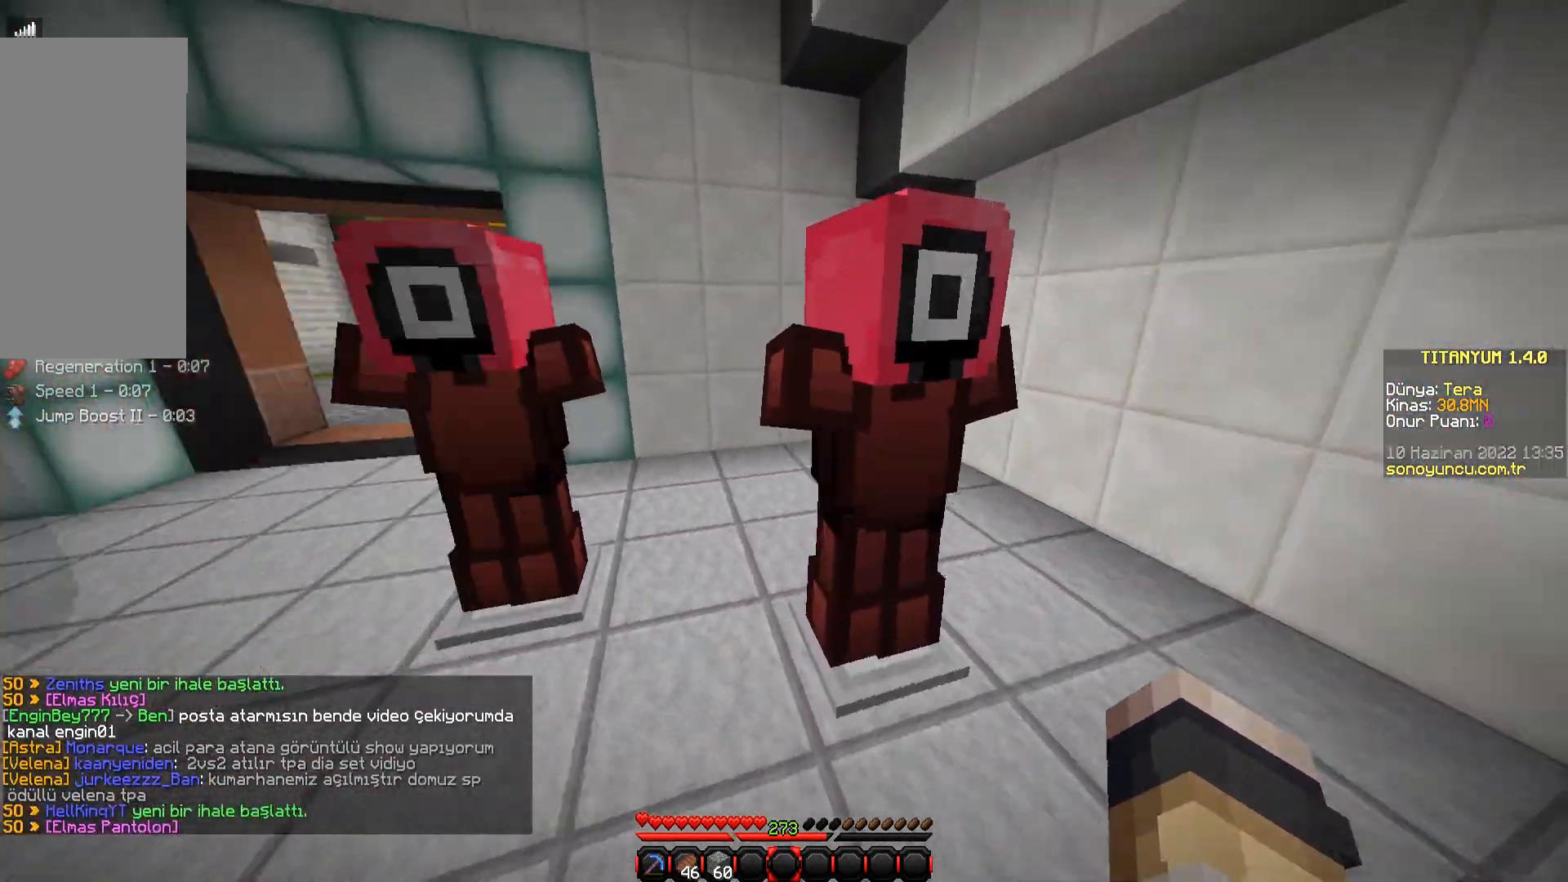
{"keys": ["a"], "mouse": [], "events": []}
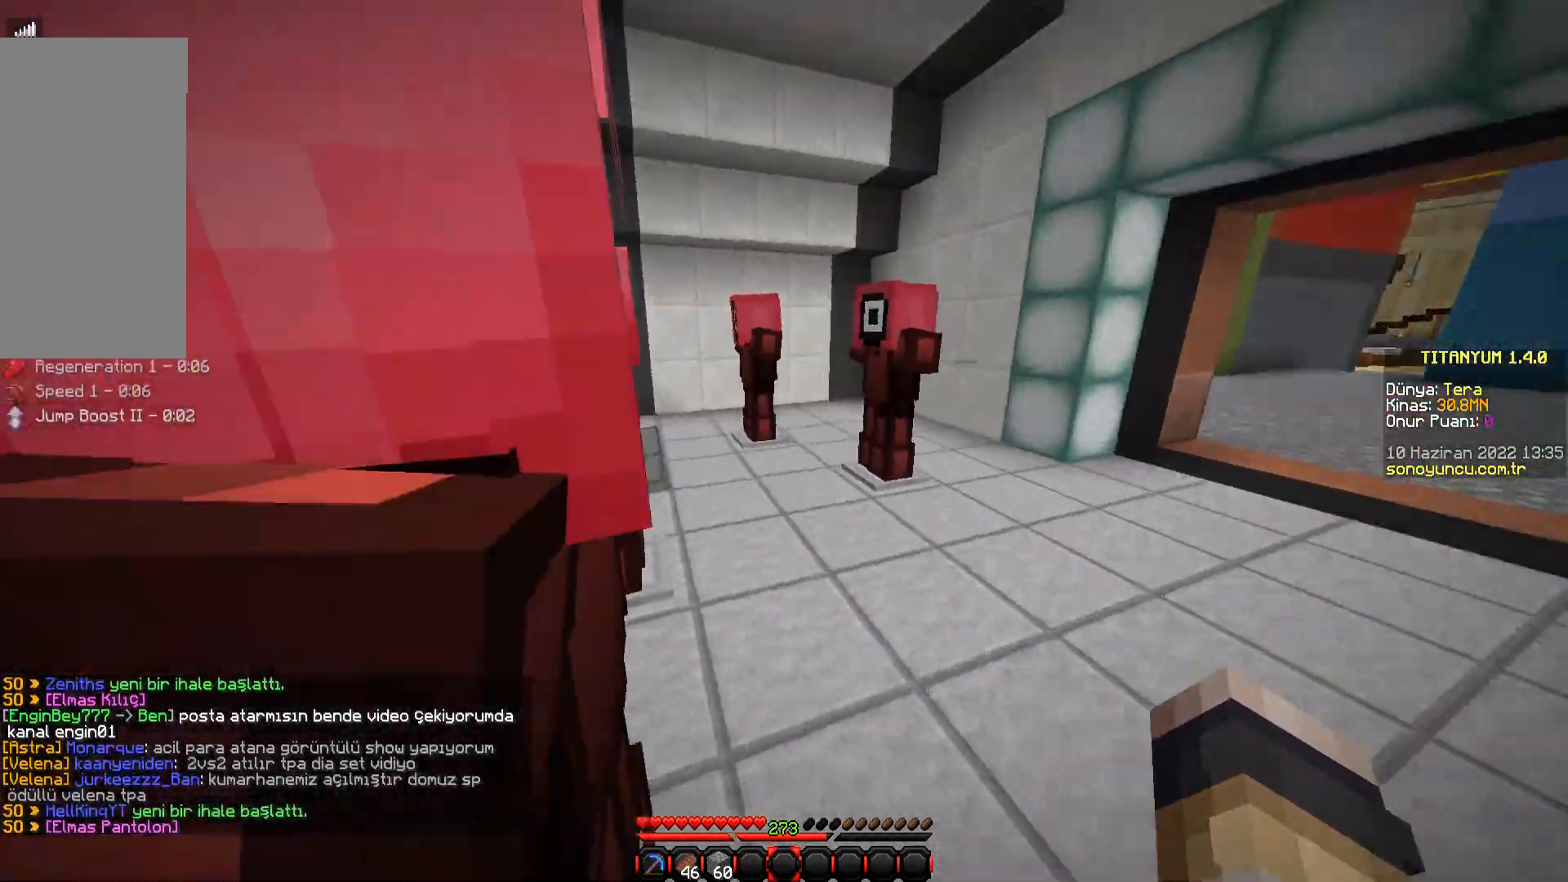
{"keys": ["w"], "mouse": [], "events": [[367, "a", "up"], [433, "w", "down"]]}
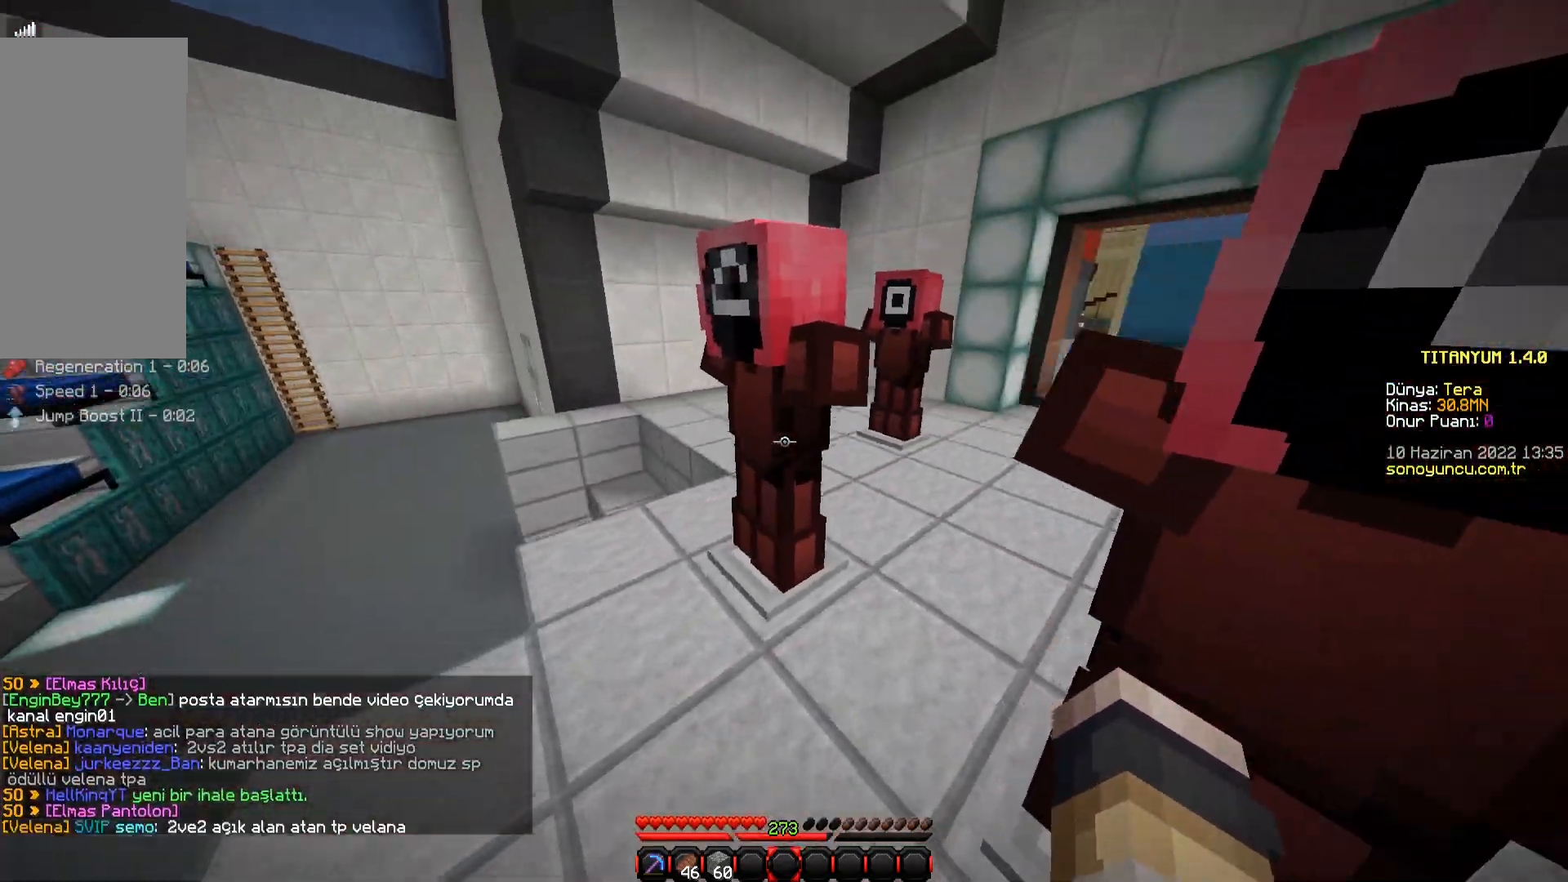
{"keys": ["w"], "mouse": [], "events": [[200, "a", "down"], [334, "a", "up"]]}
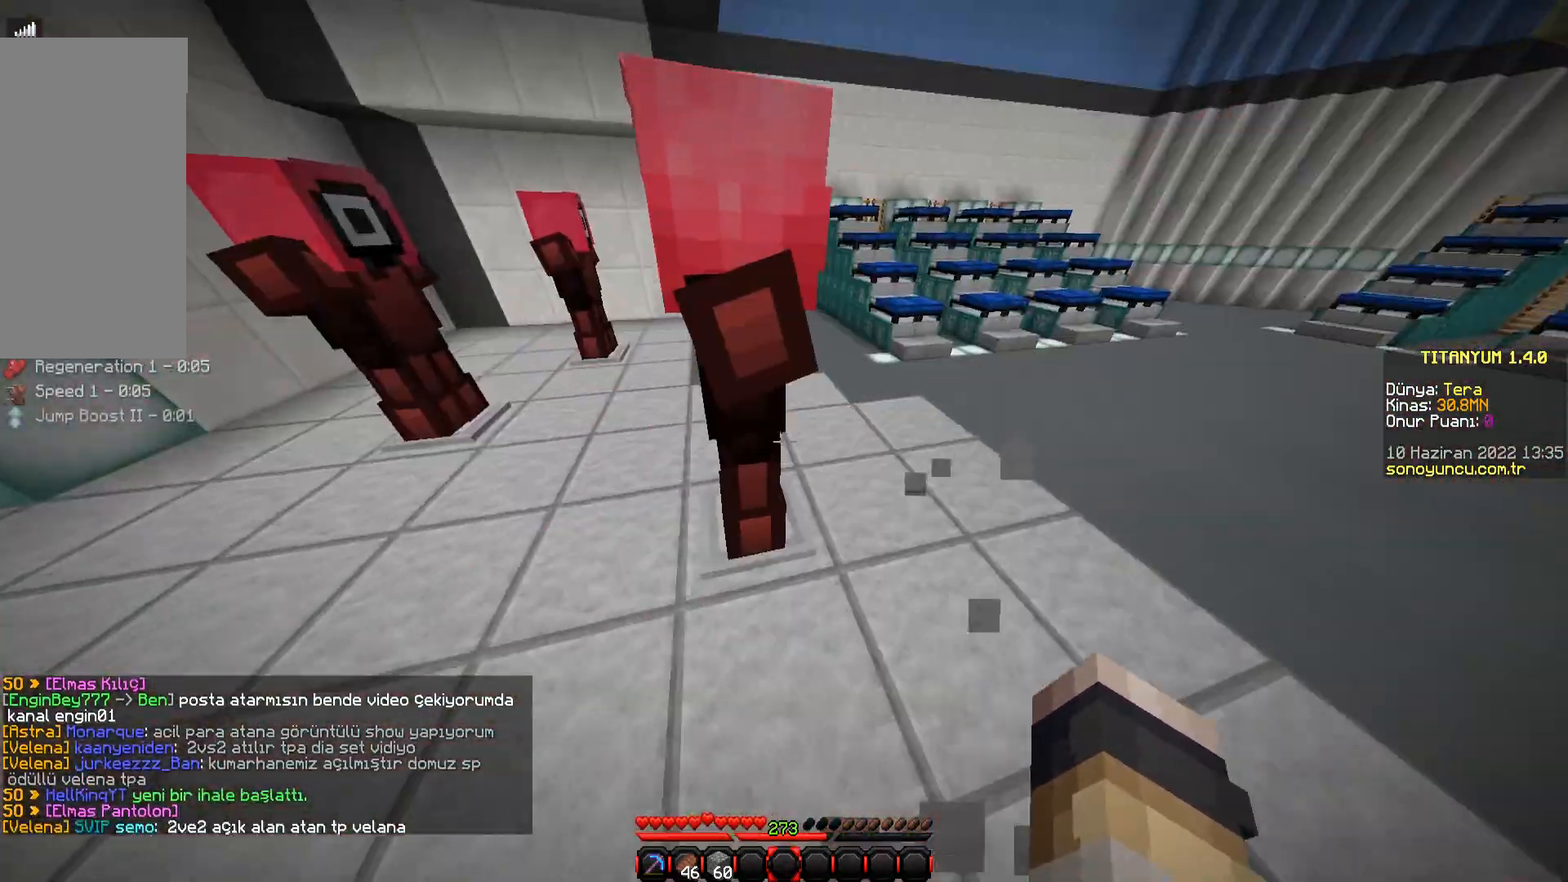
{"keys": ["a"], "mouse": [], "events": [[166, "a", "down"], [300, "w", "up"]]}
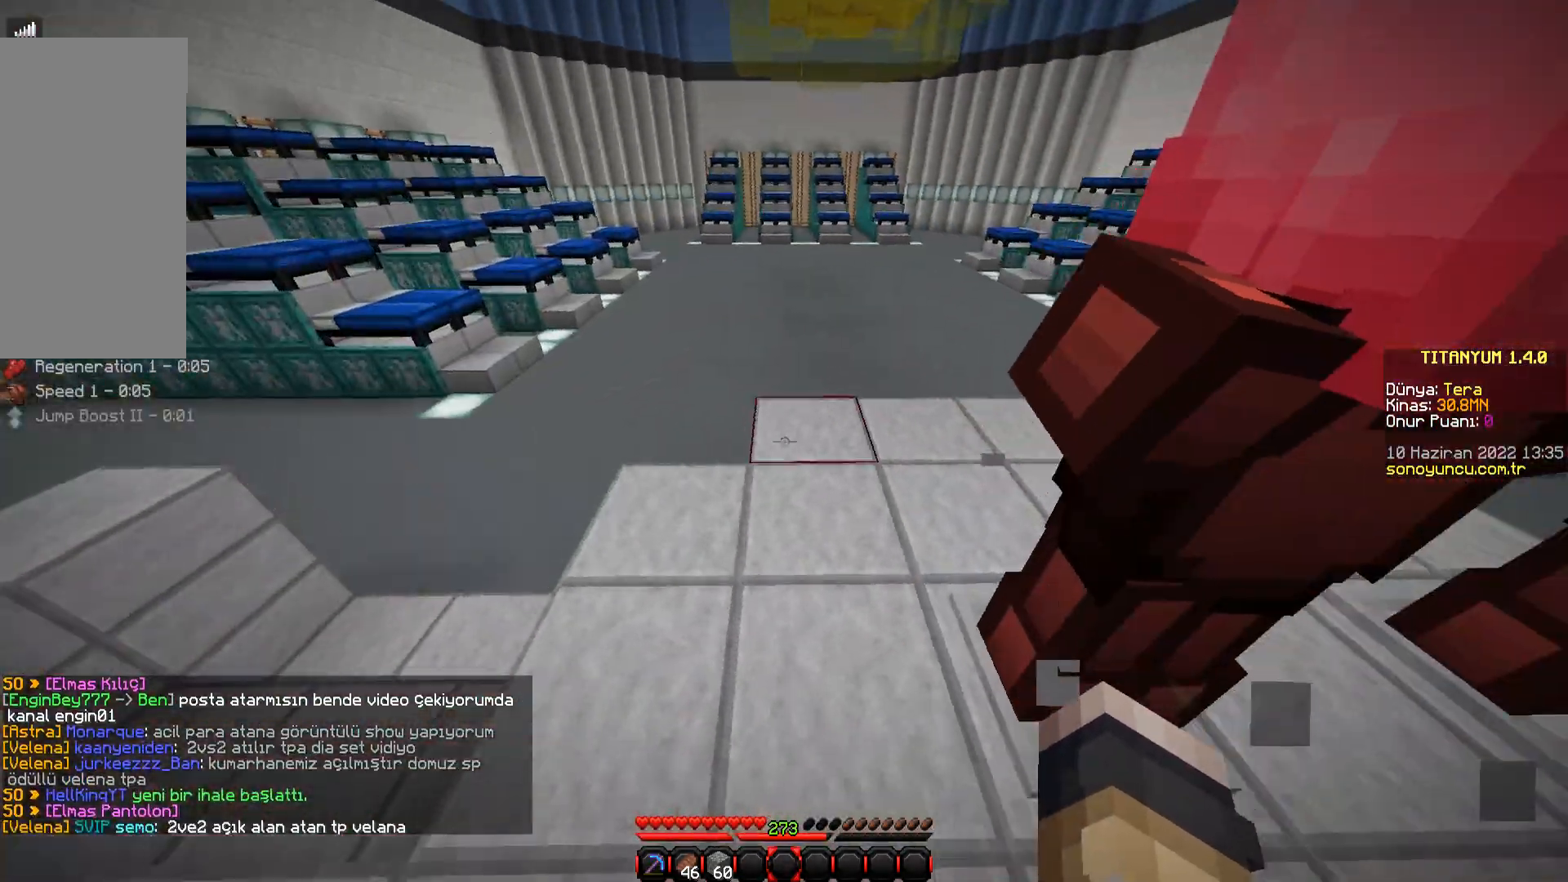
{"keys": ["a", "w"], "mouse": [], "events": [[134, "w", "down"]]}
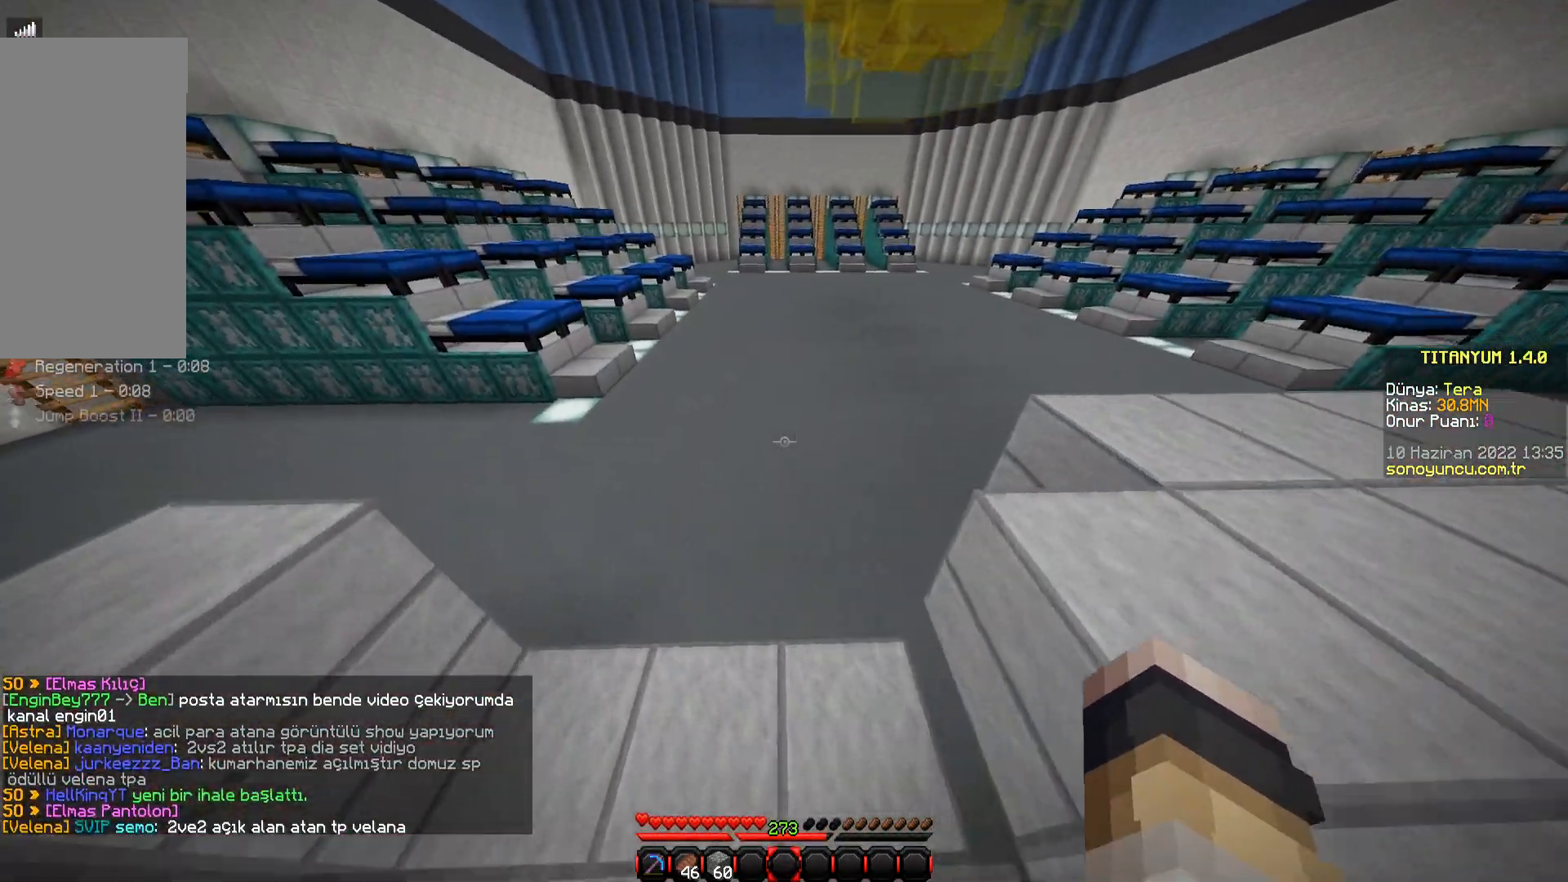
{"keys": ["w"], "mouse": [], "events": [[50, "a", "up"]]}
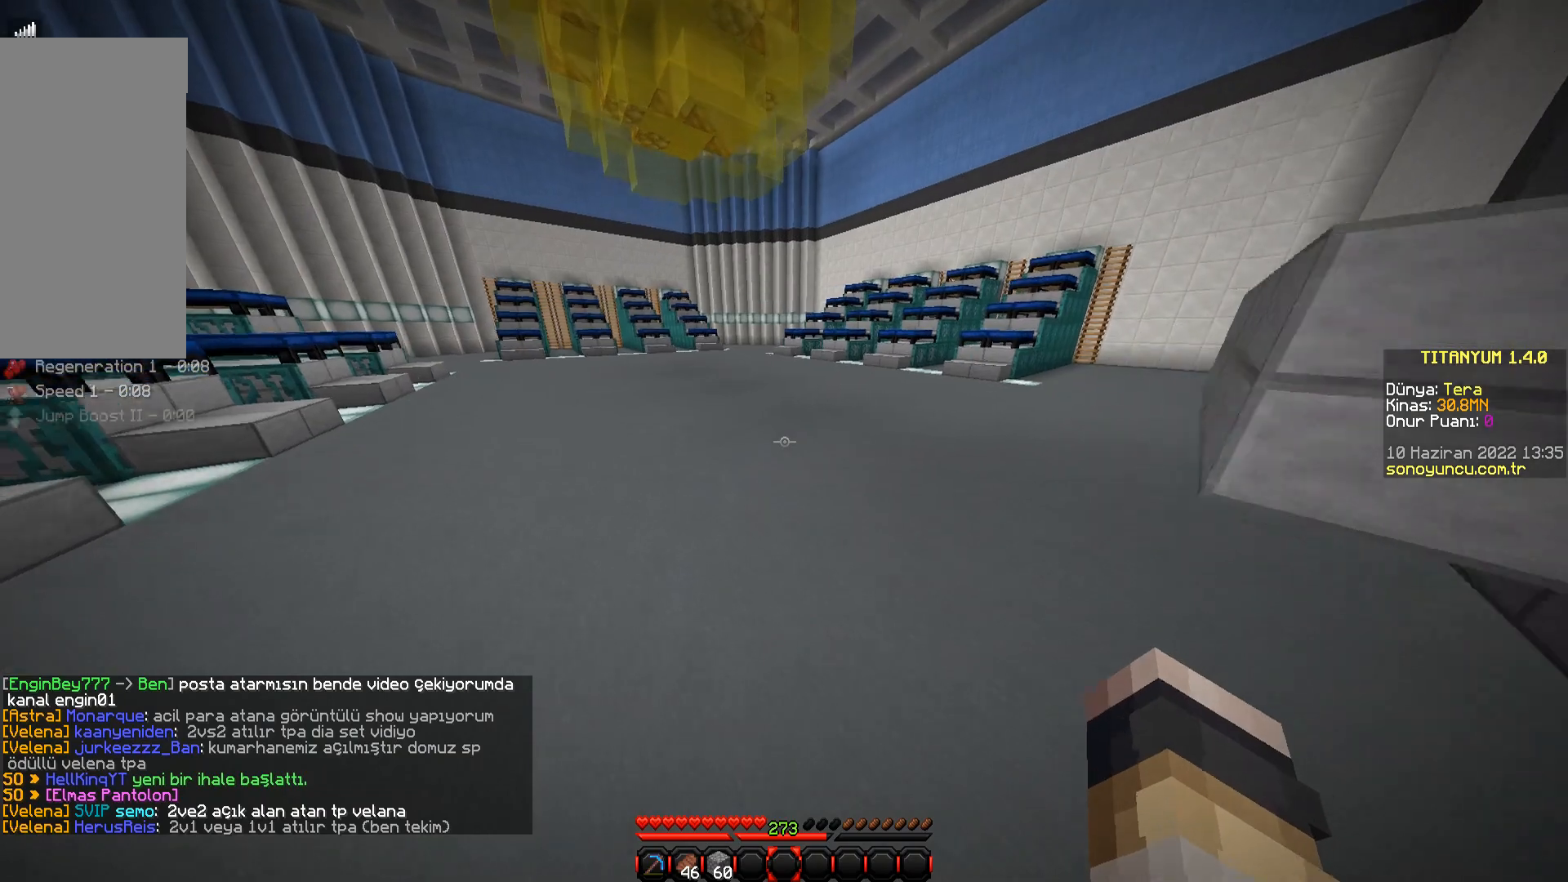
{"keys": ["w"], "mouse": [], "events": [[33, "space", "down"], [250, "space", "up"]]}
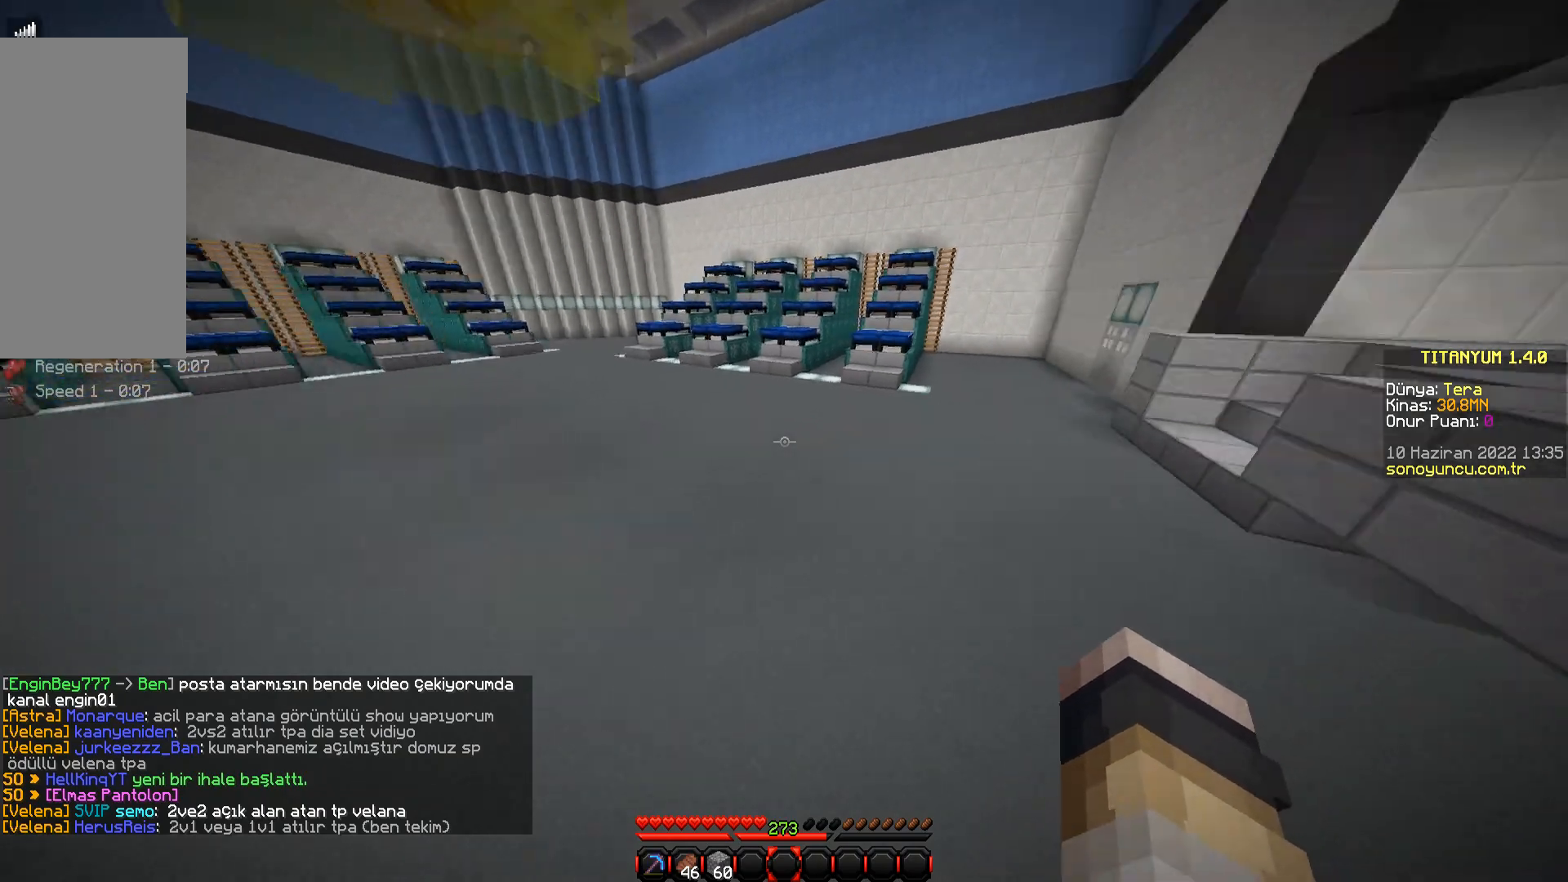
{"keys": ["w"], "mouse": [], "events": []}
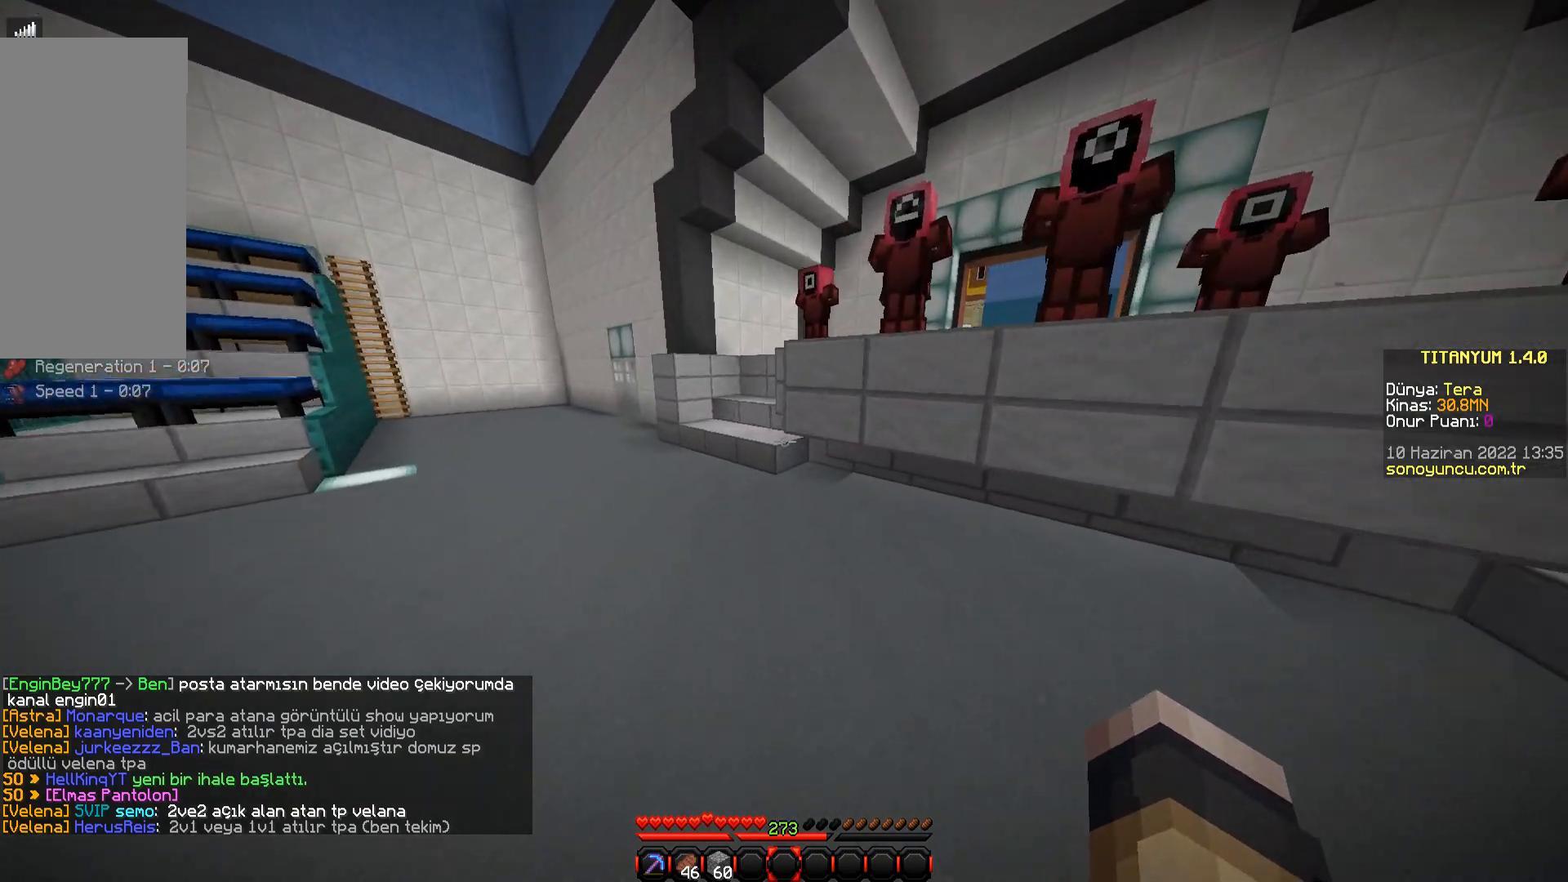
{"keys": [], "mouse": [], "events": [[300, "w", "up"]]}
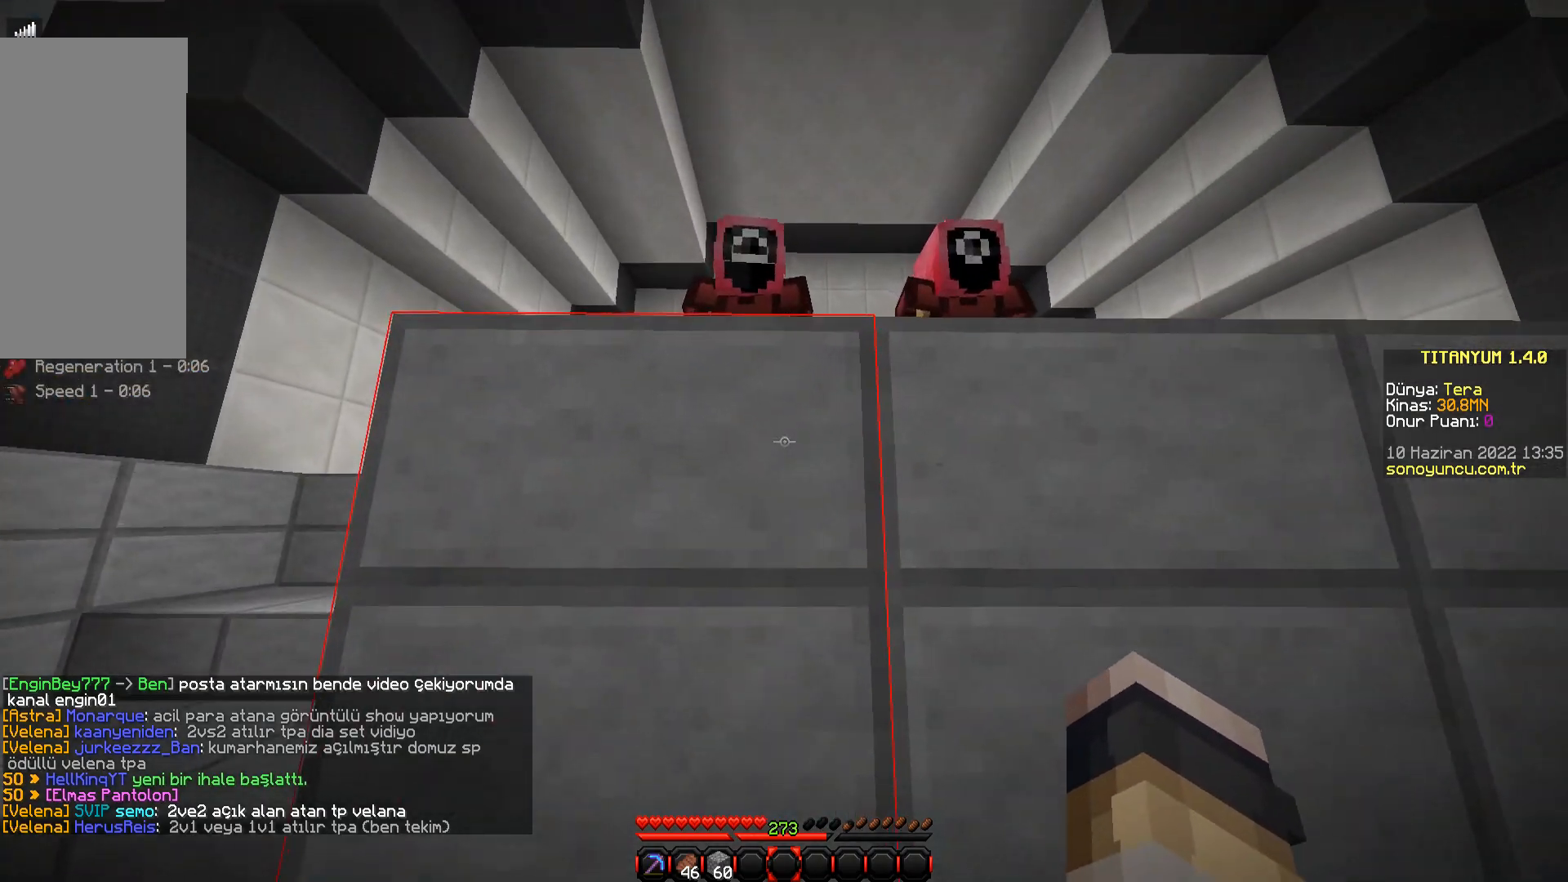
{"keys": ["s"], "mouse": [], "events": [[166, "s", "down"]]}
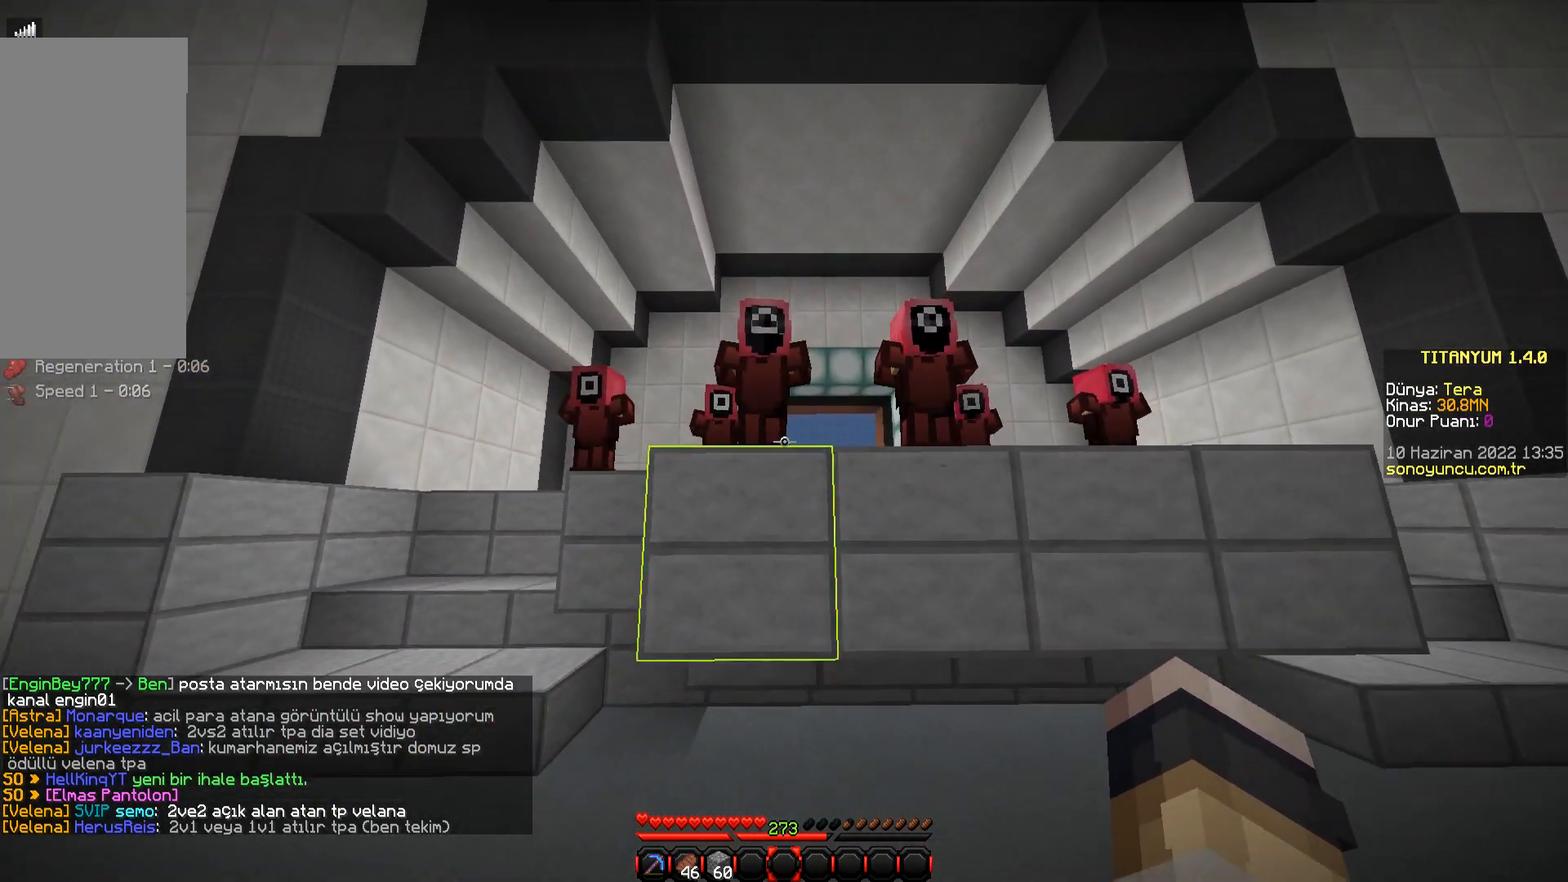
{"keys": [], "mouse": [], "events": [[467, "s", "up"]]}
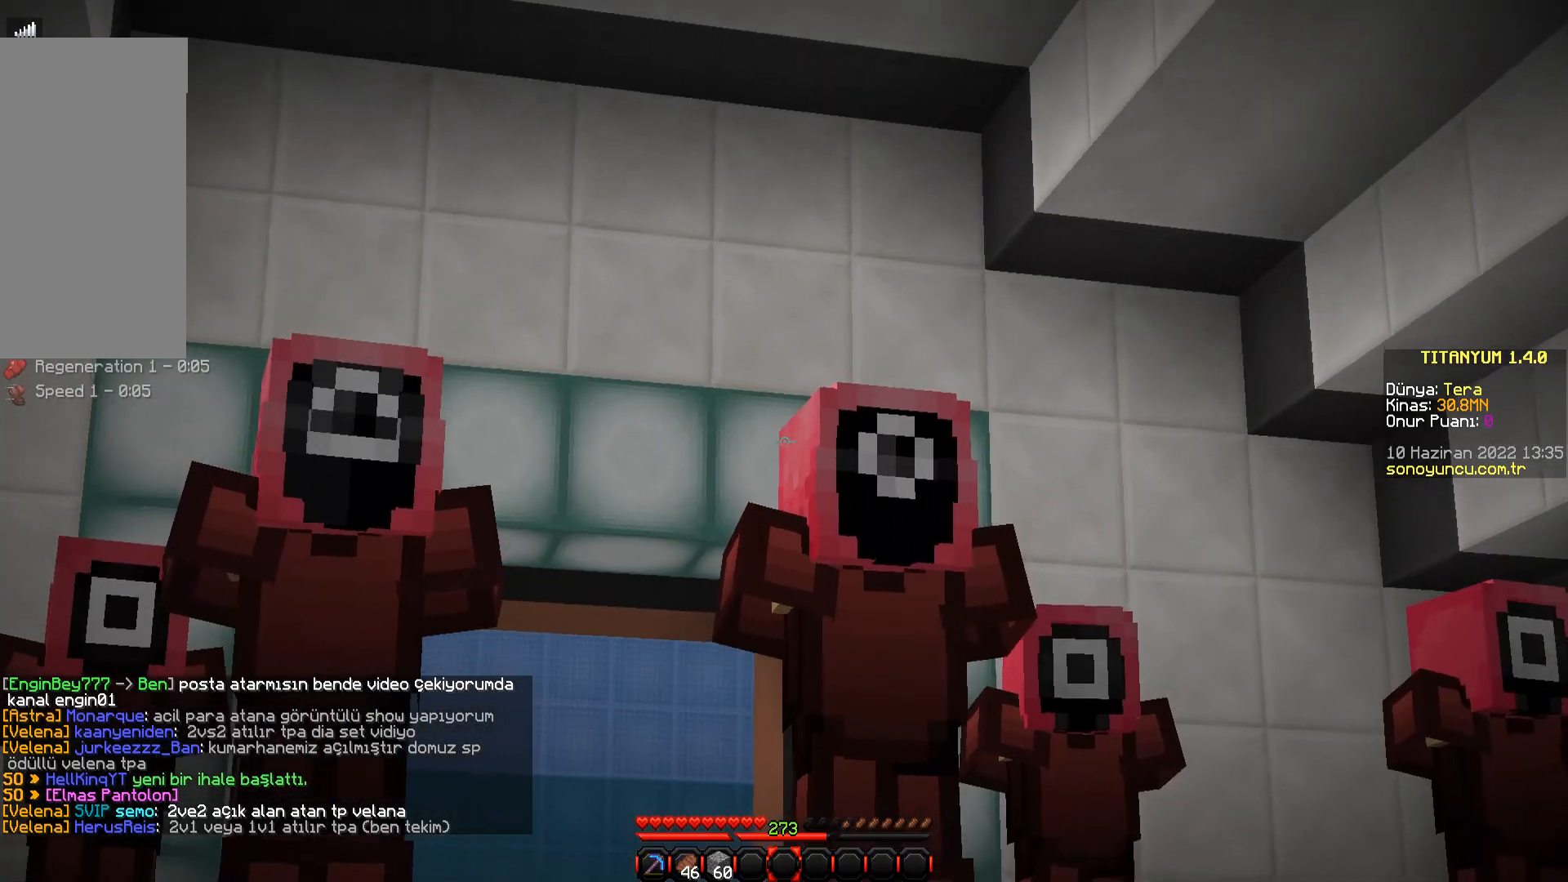
{"keys": [], "mouse": [], "events": []}
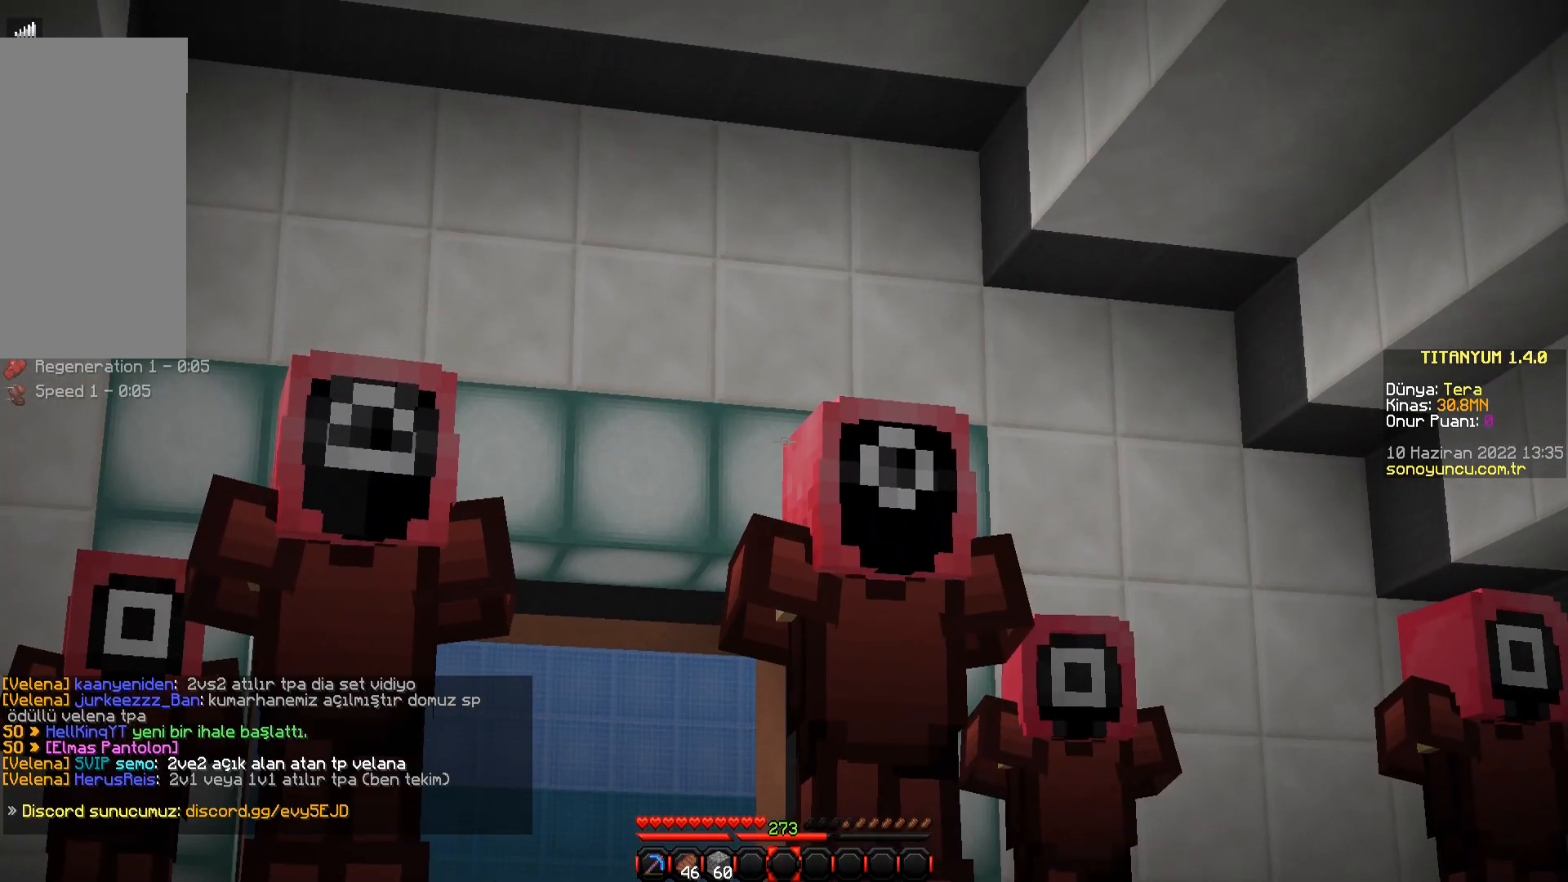
{"keys": [], "mouse": [], "events": [[83, "d", "down"], [417, "d", "up"]]}
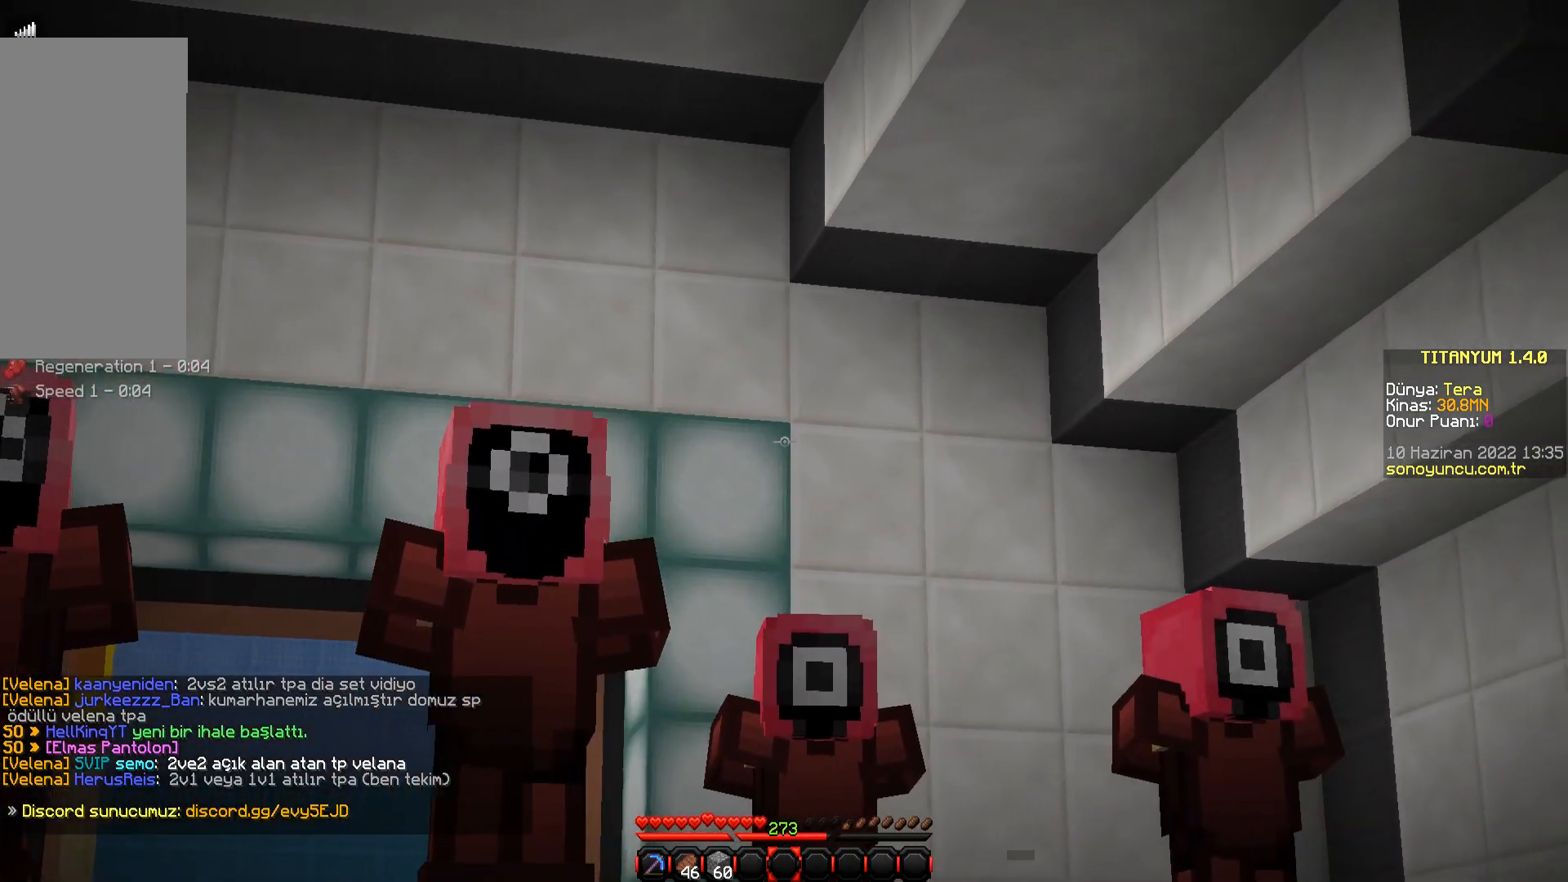
{"keys": [], "mouse": [], "events": []}
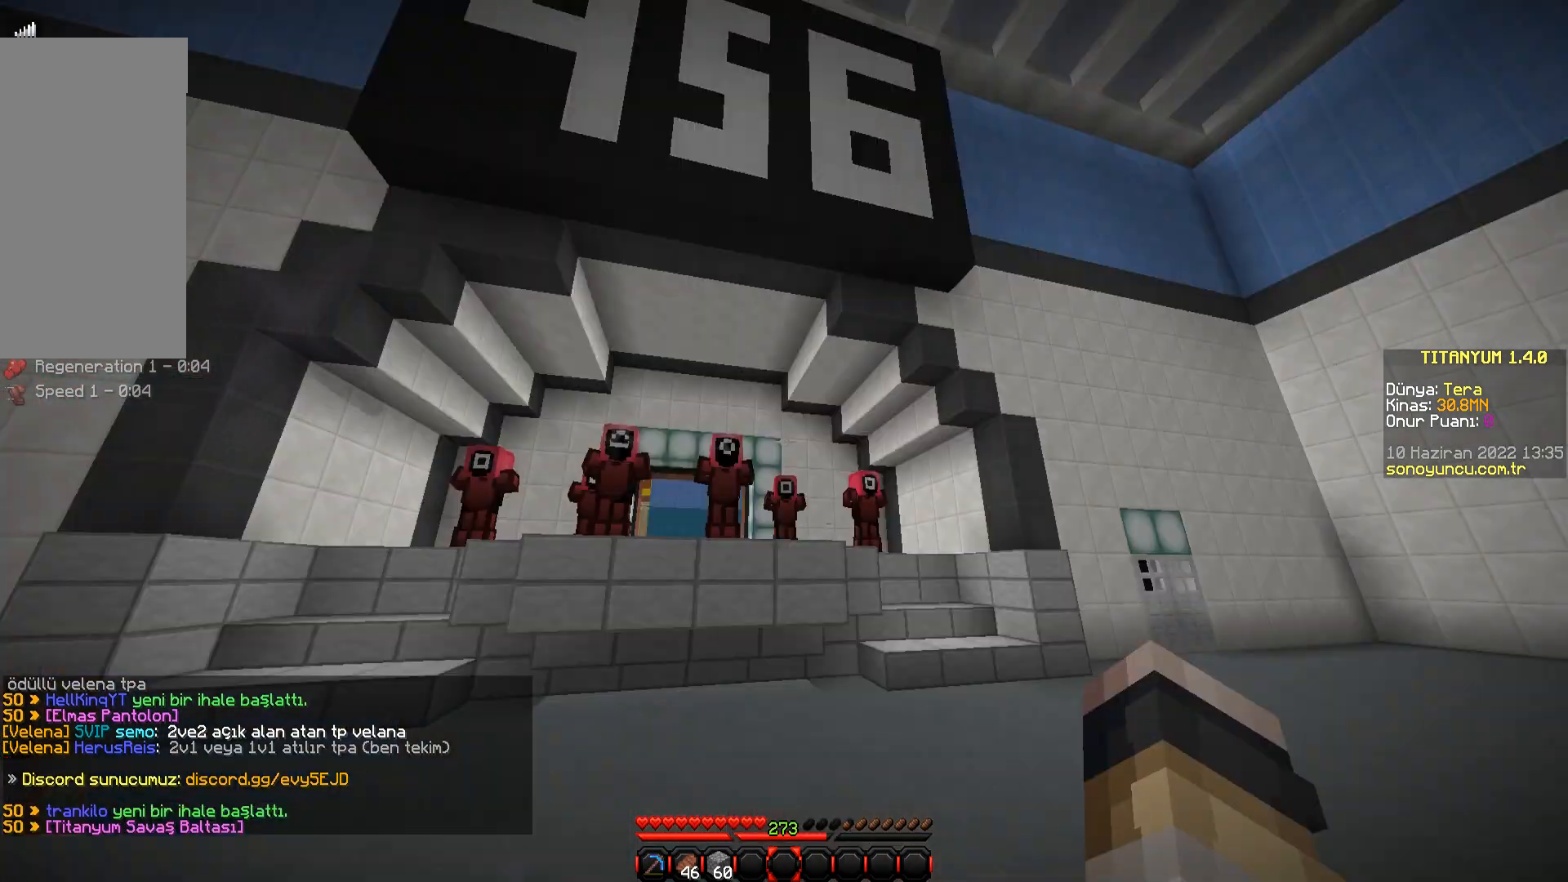
{"keys": ["w"], "mouse": [], "events": [[100, "w", "down"]]}
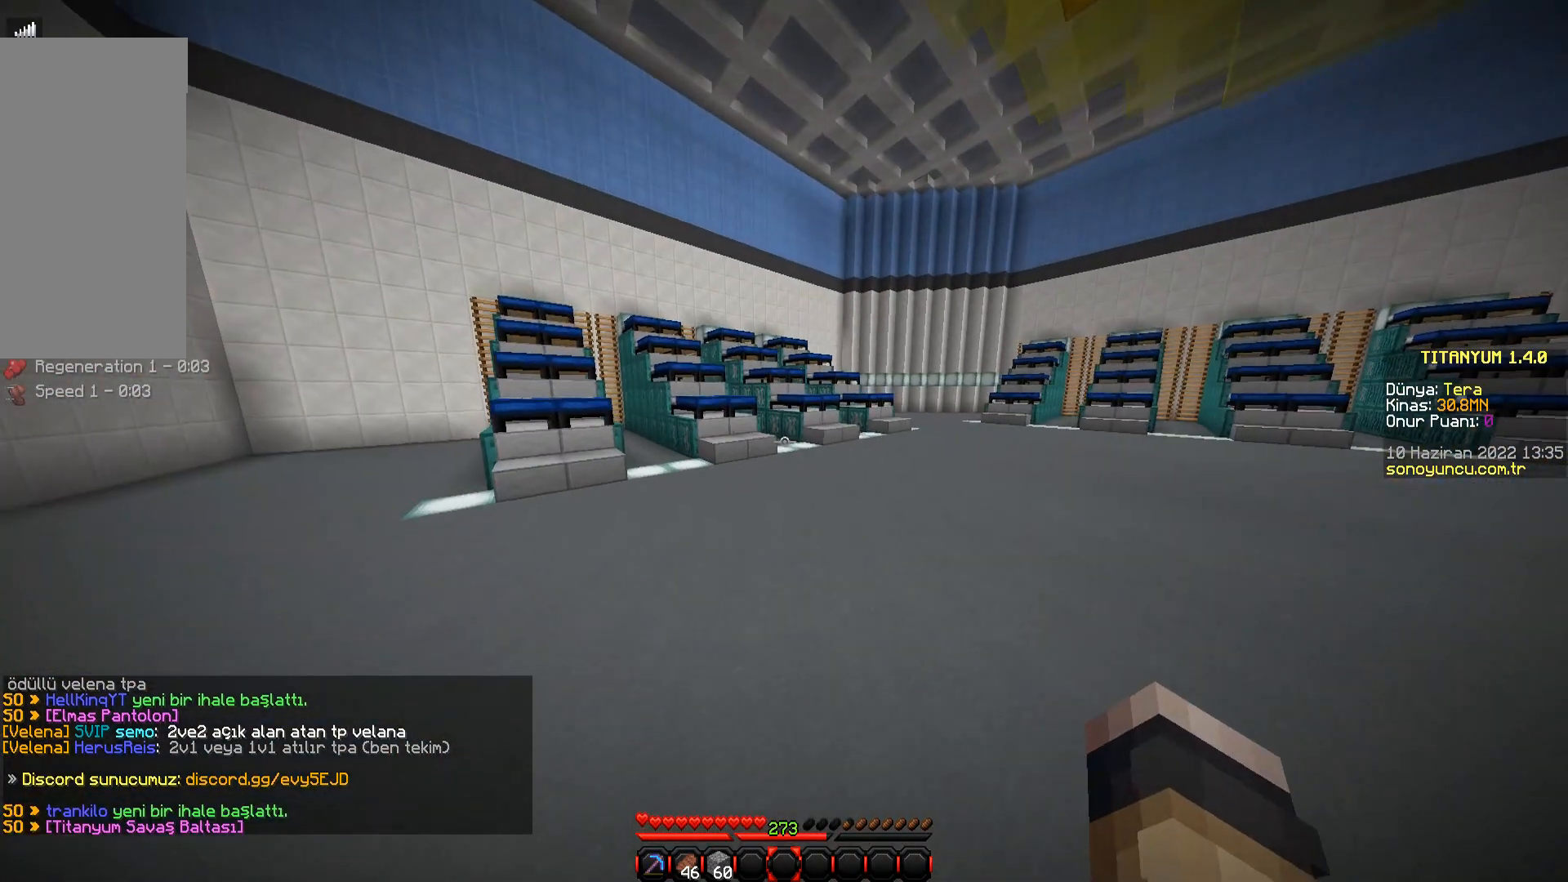
{"keys": ["space", "w"], "mouse": [], "events": [[33, "d", "down"], [133, "d", "up"], [483, "space", "down"]]}
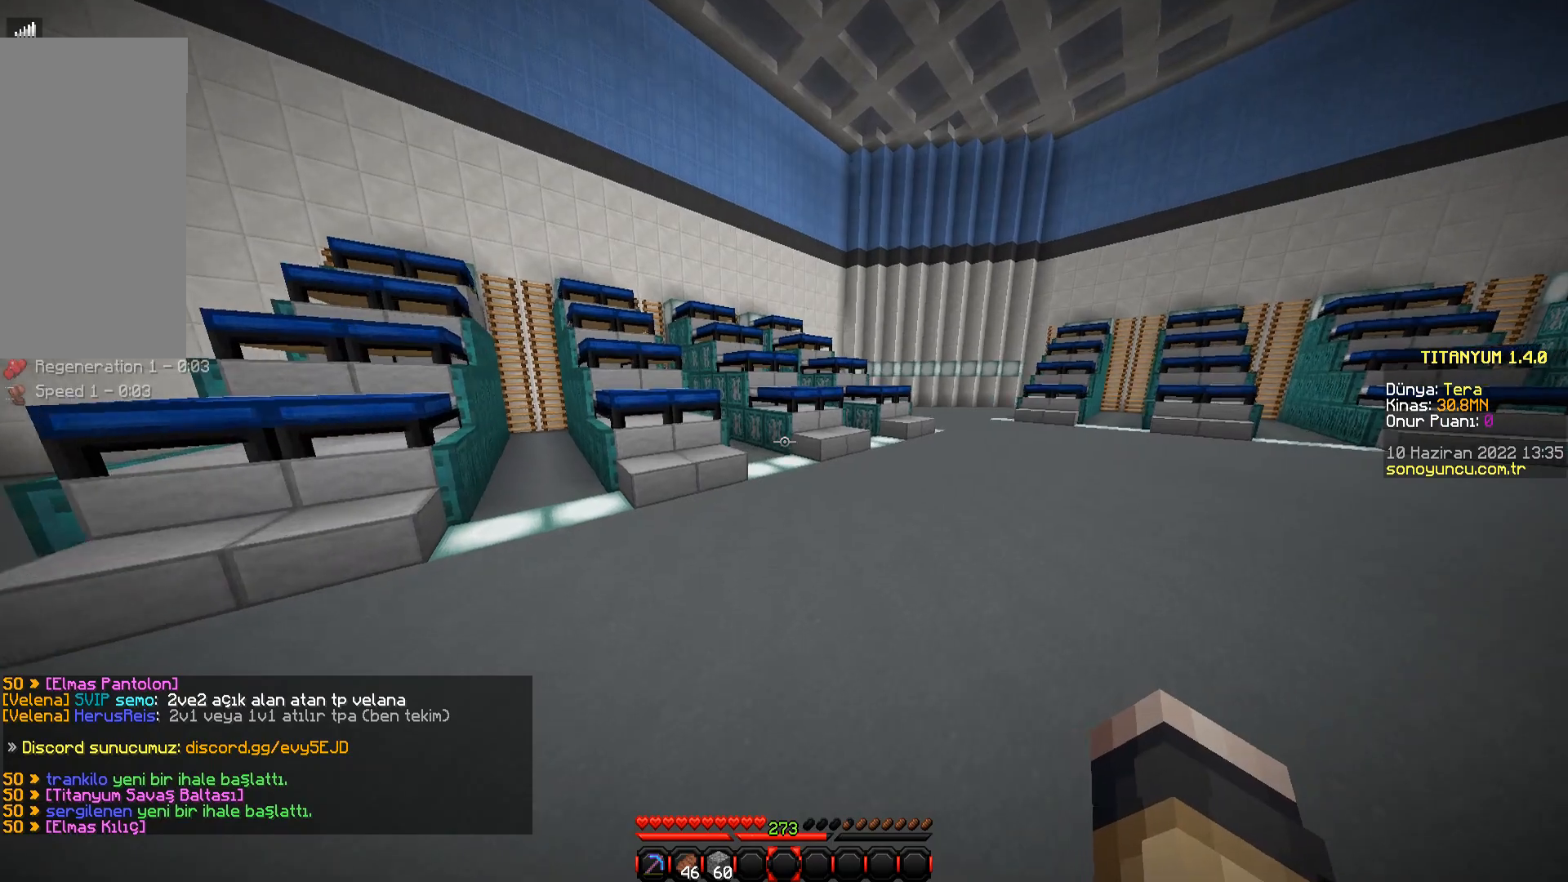
{"keys": ["w"], "mouse": [], "events": [[184, "space", "up"]]}
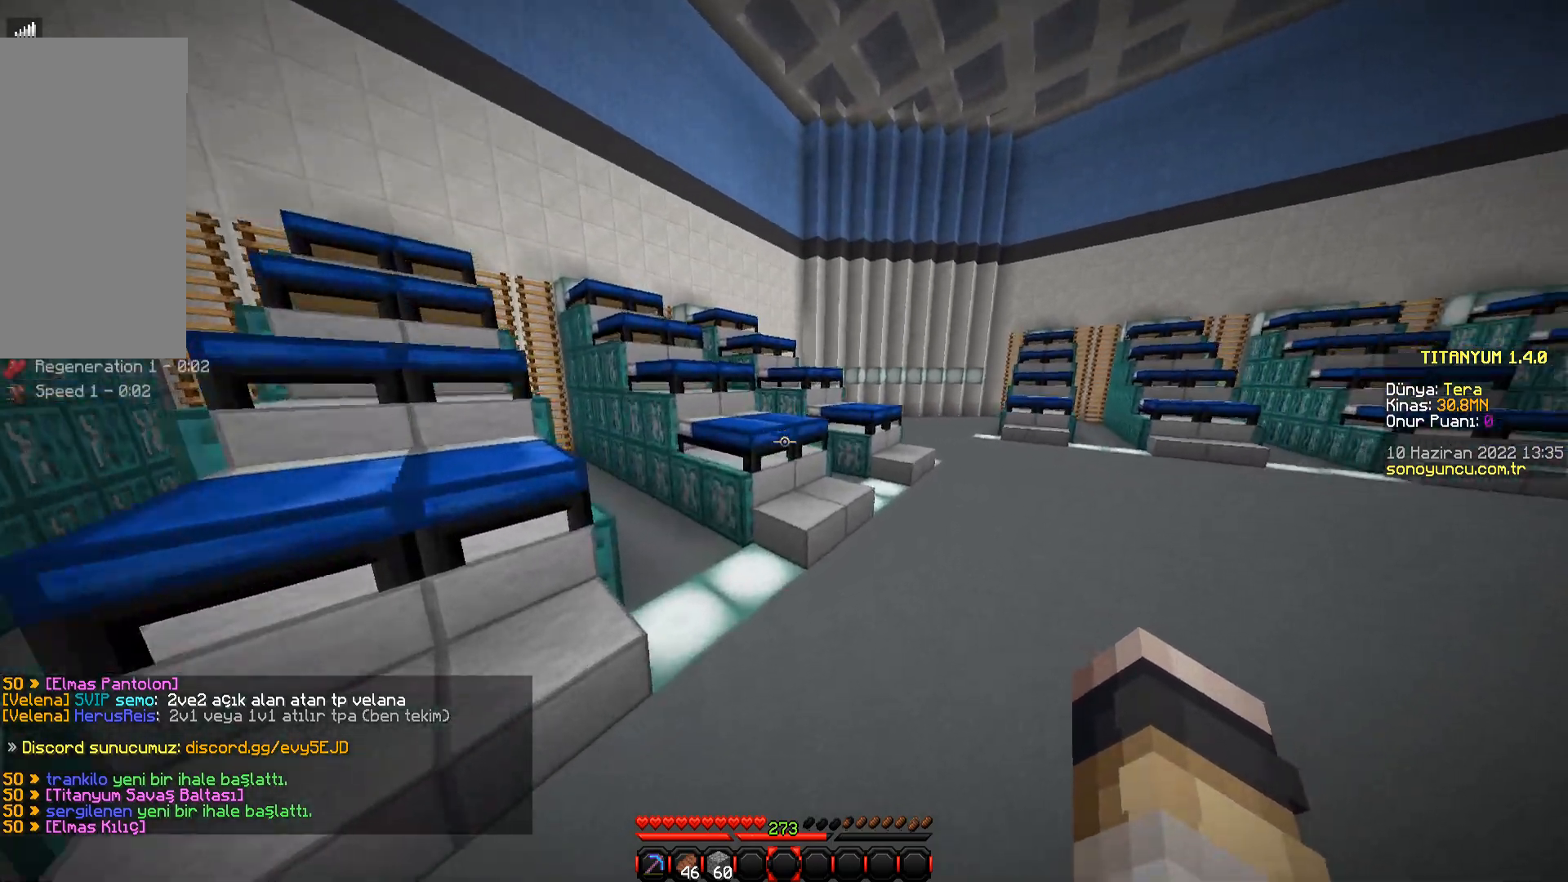
{"keys": ["w"], "mouse": [], "events": [[283, "space", "down"], [450, "space", "up"]]}
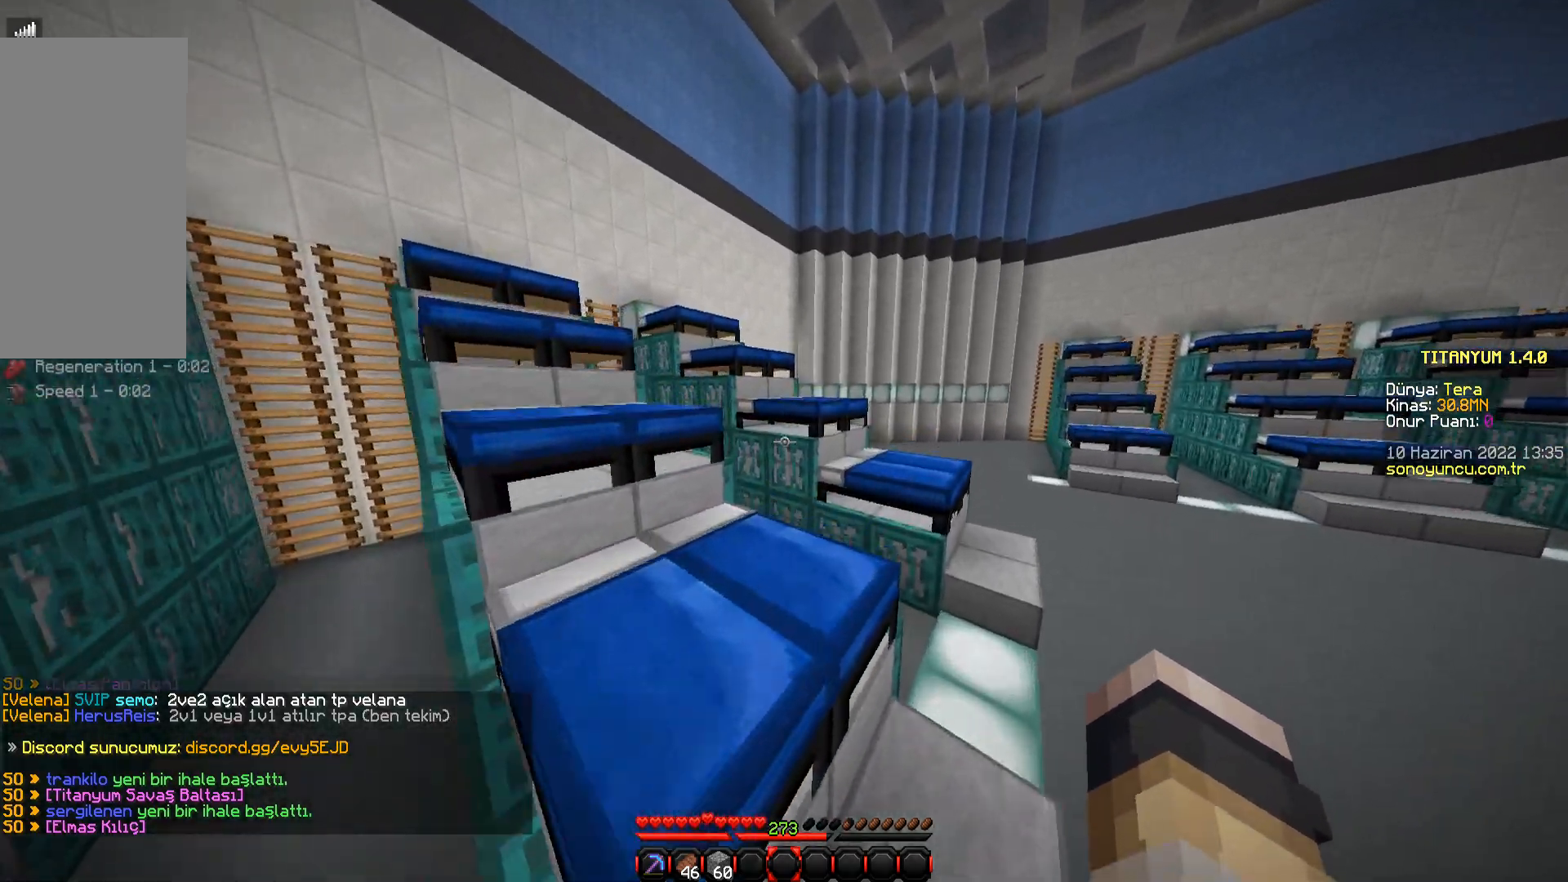
{"keys": ["space", "w"], "mouse": [], "events": [[300, "space", "down"]]}
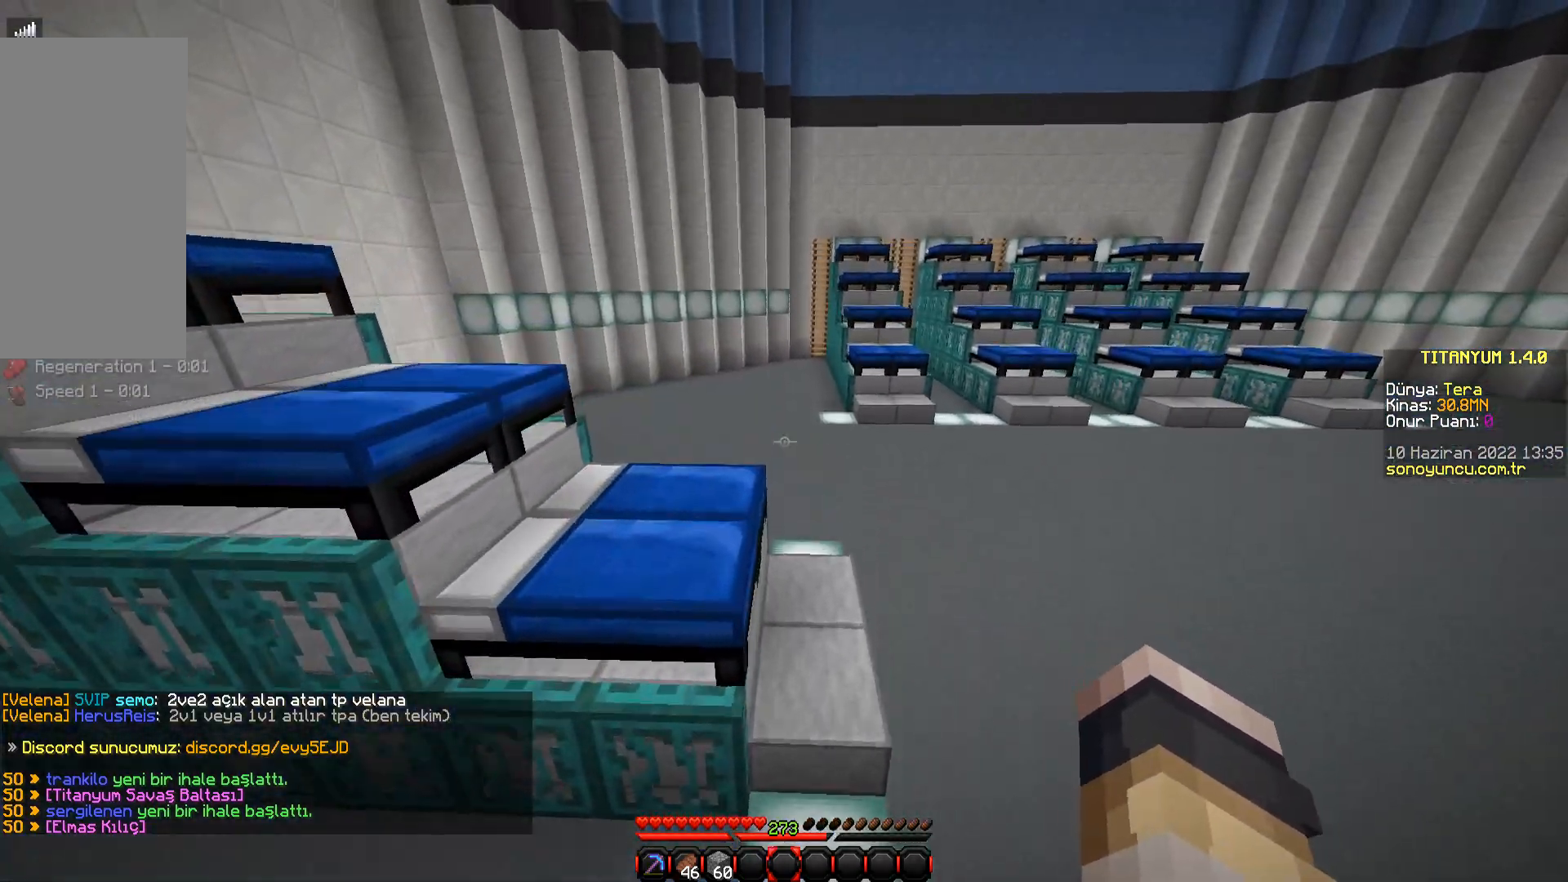
{"keys": ["w"], "mouse": [], "events": [[266, "space", "up"]]}
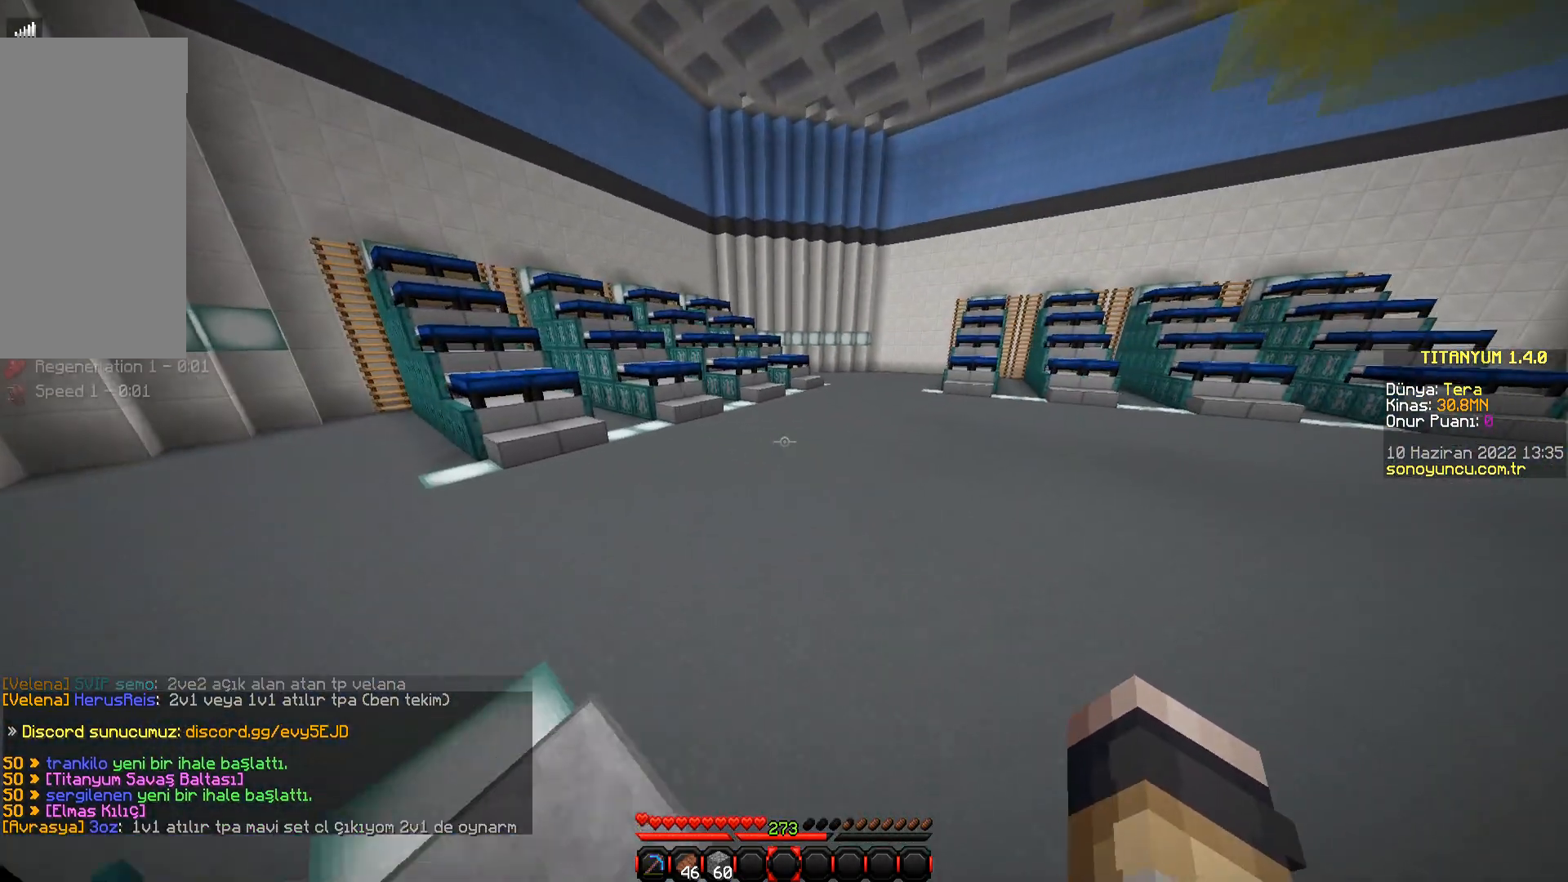
{"keys": ["space", "w"], "mouse": [], "events": [[267, "space", "down"]]}
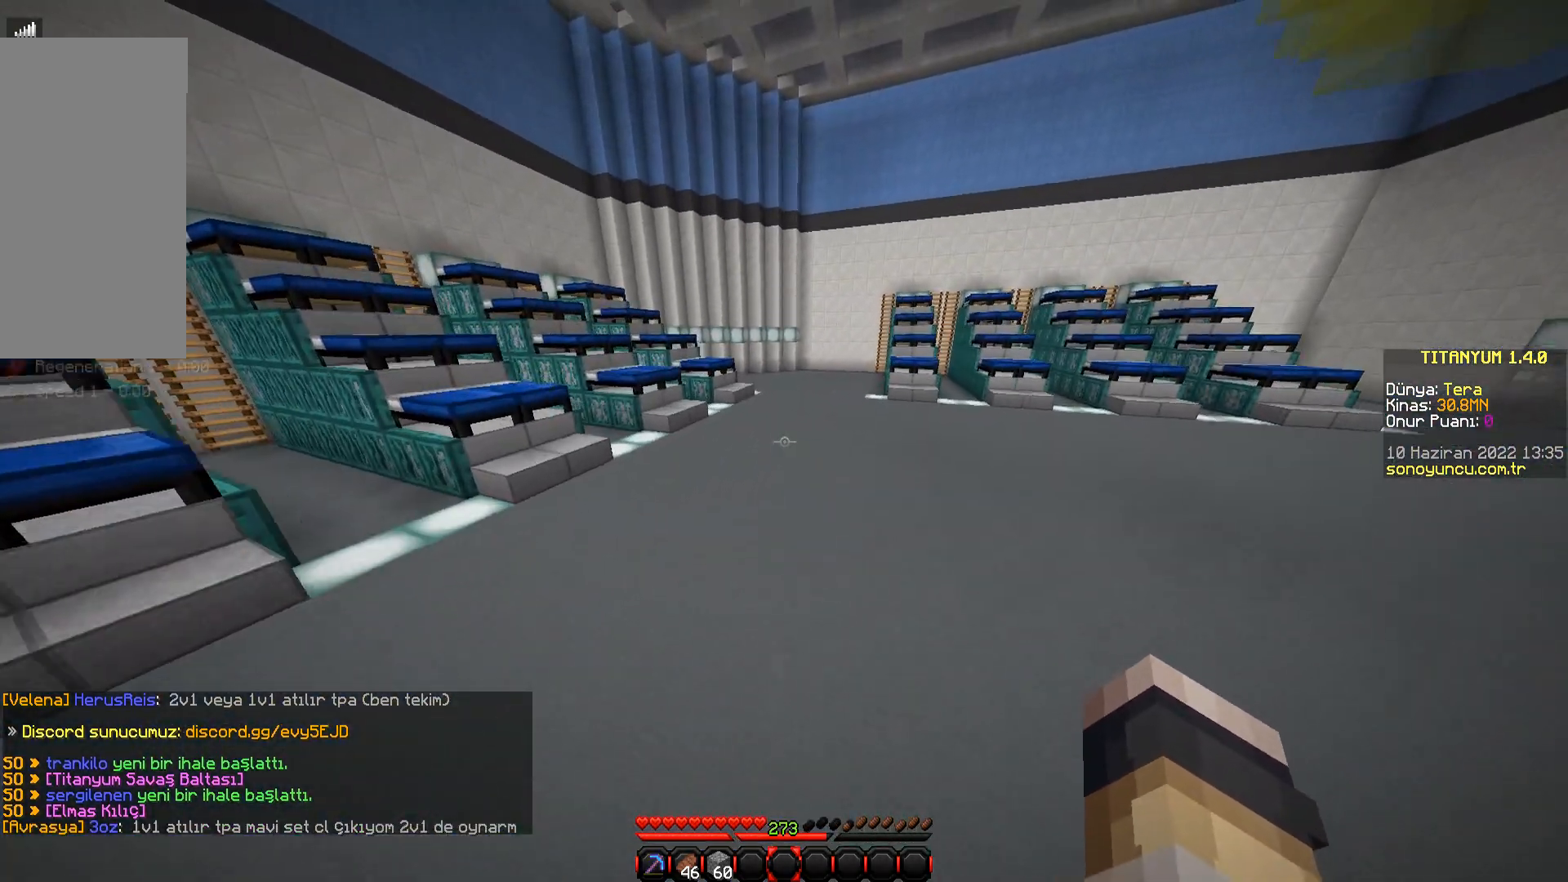
{"keys": ["space", "w"], "mouse": [], "events": [[100, "space", "up"], [383, "space", "down"]]}
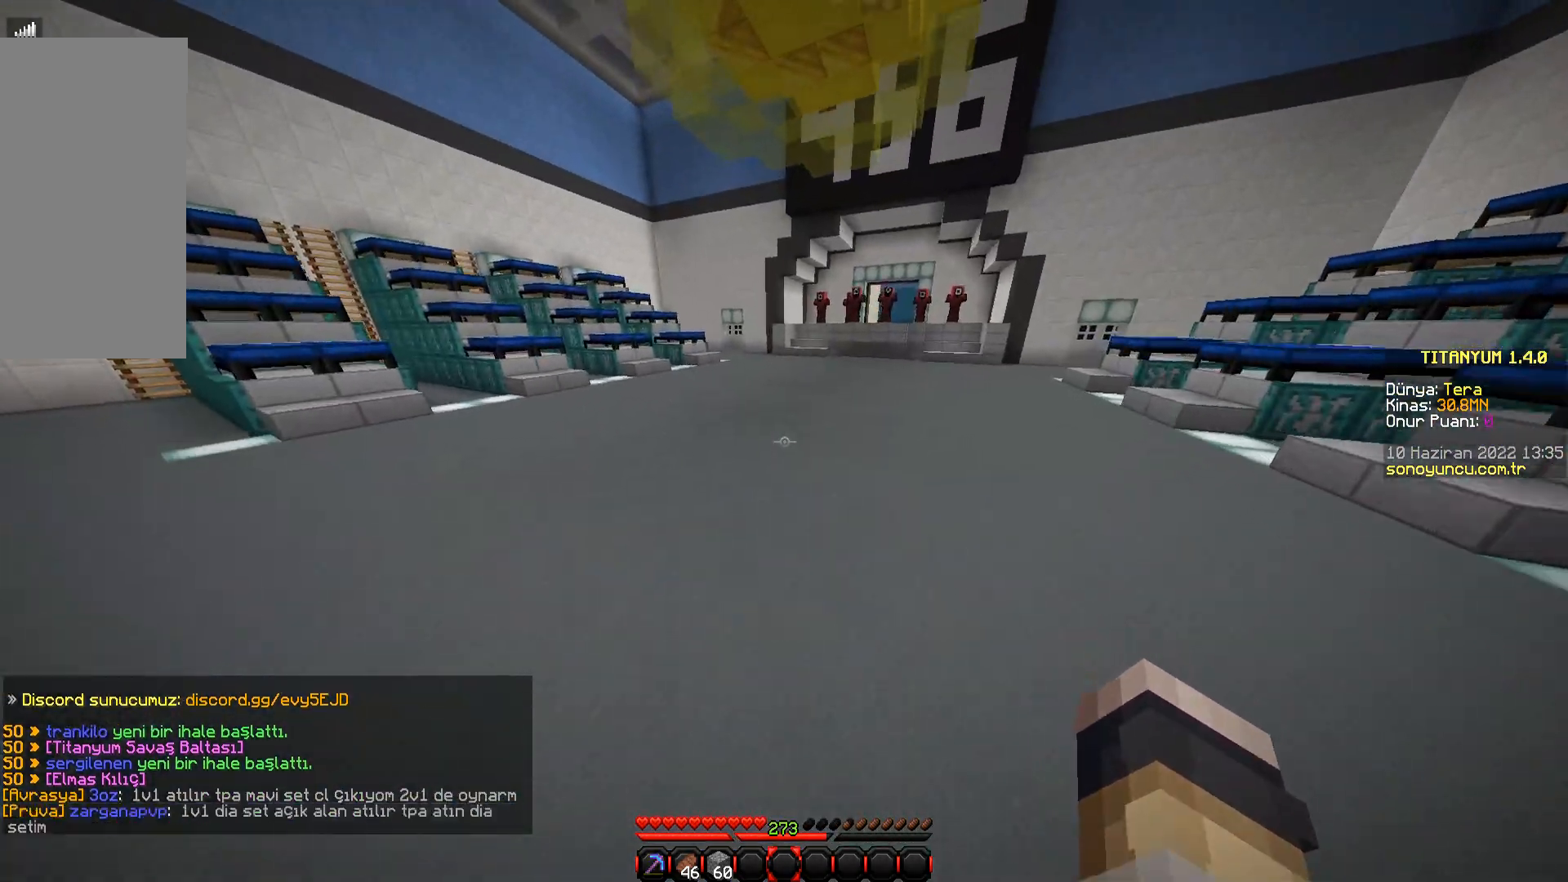
{"keys": ["space", "w"], "mouse": [], "events": []}
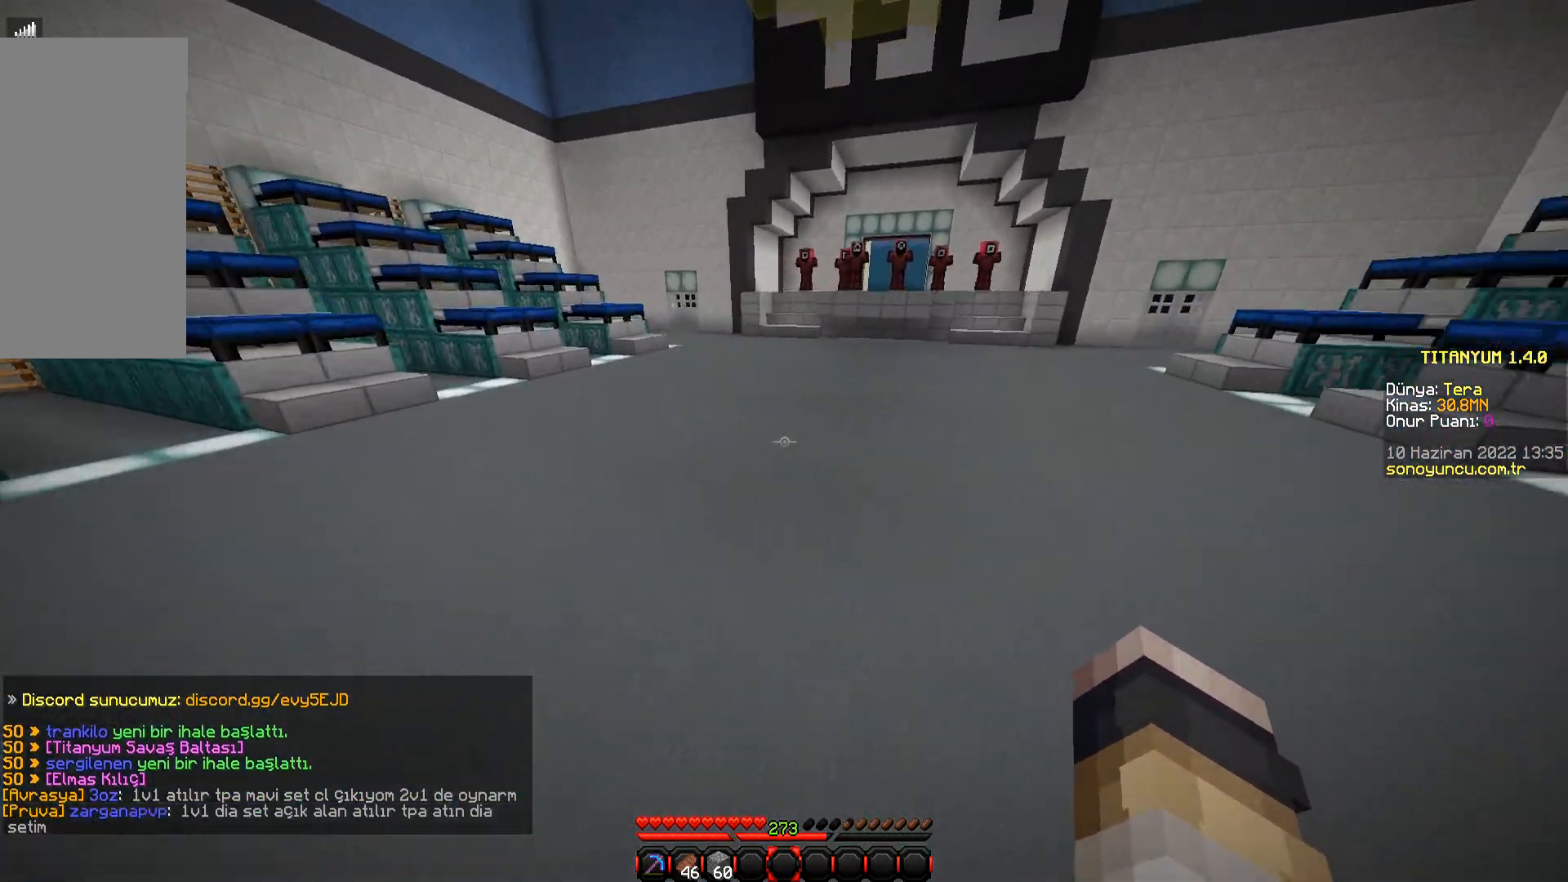
{"keys": ["space", "w"], "mouse": [], "events": [[50, "space", "up"], [233, "space", "down"]]}
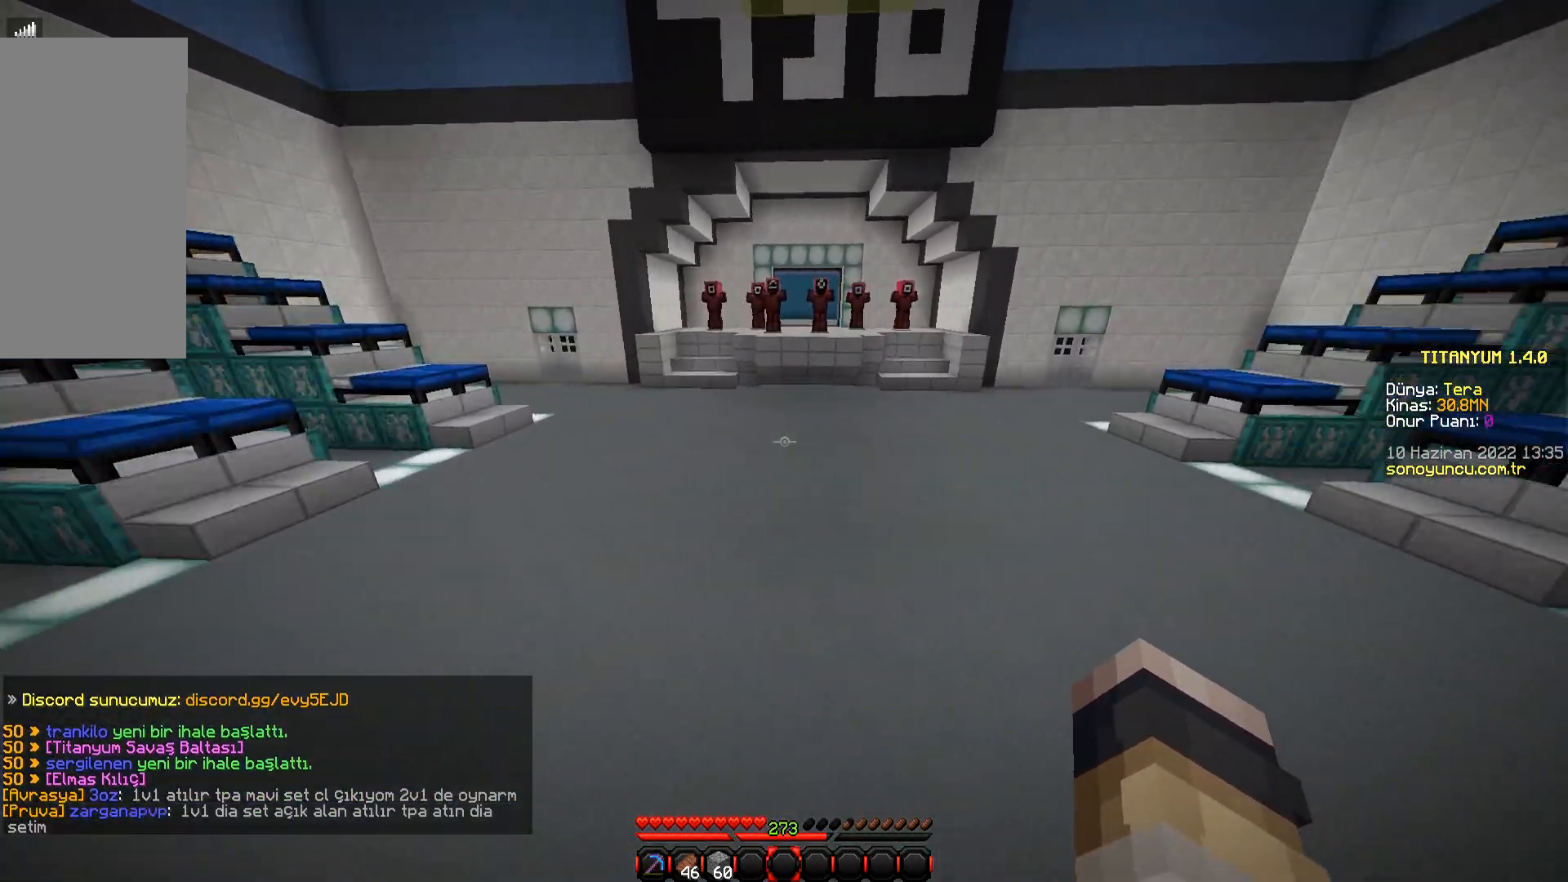
{"keys": ["space", "w"], "mouse": [], "events": []}
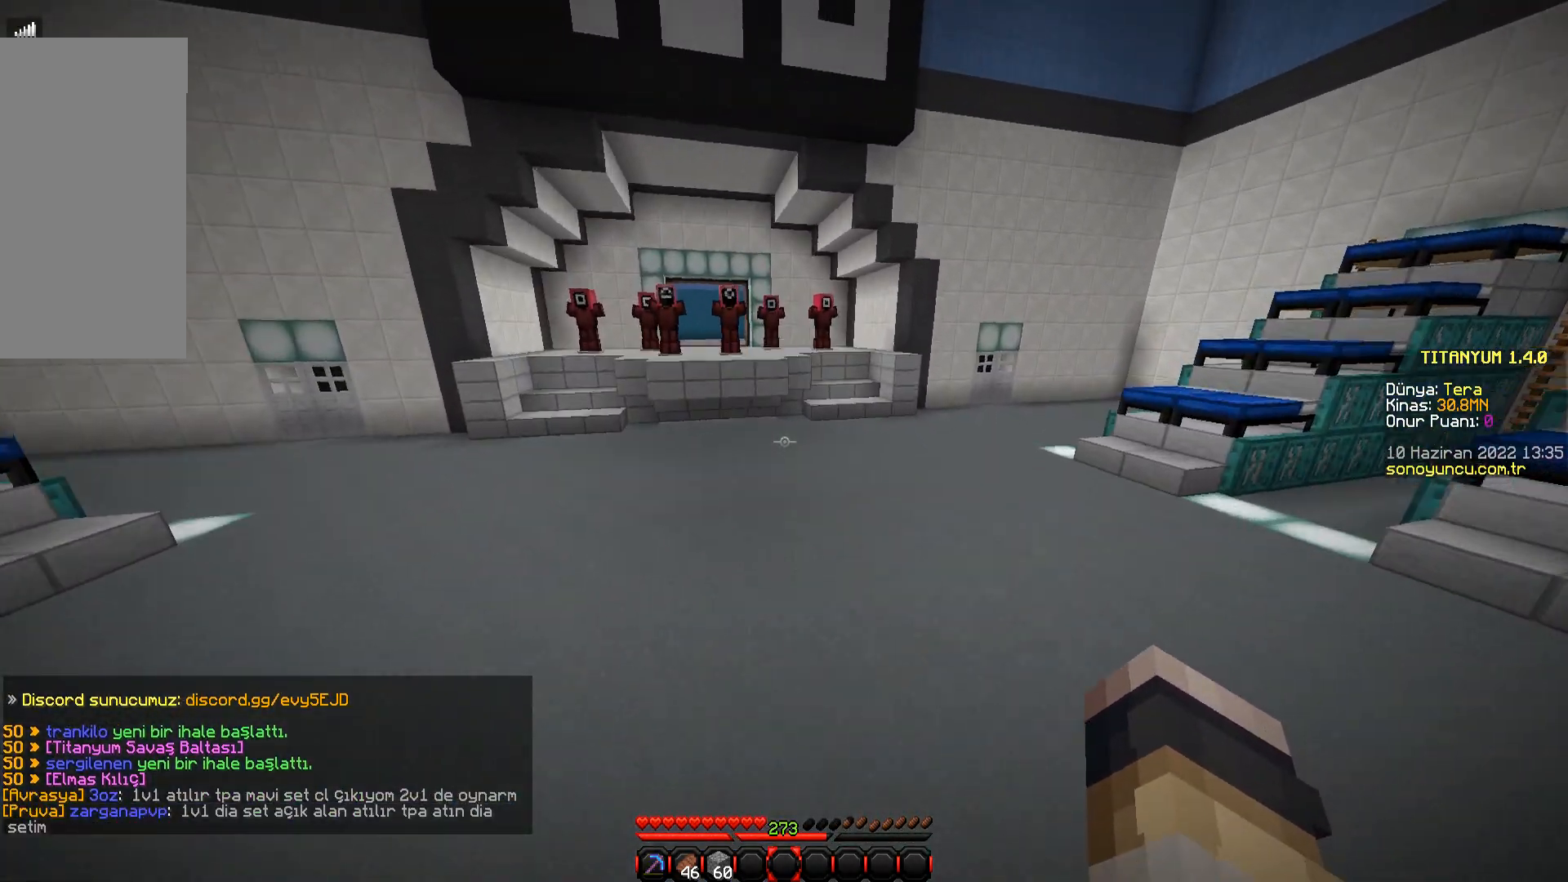
{"keys": ["space", "w"], "mouse": ["right"], "events": [[467, "mouse_right", "down"]]}